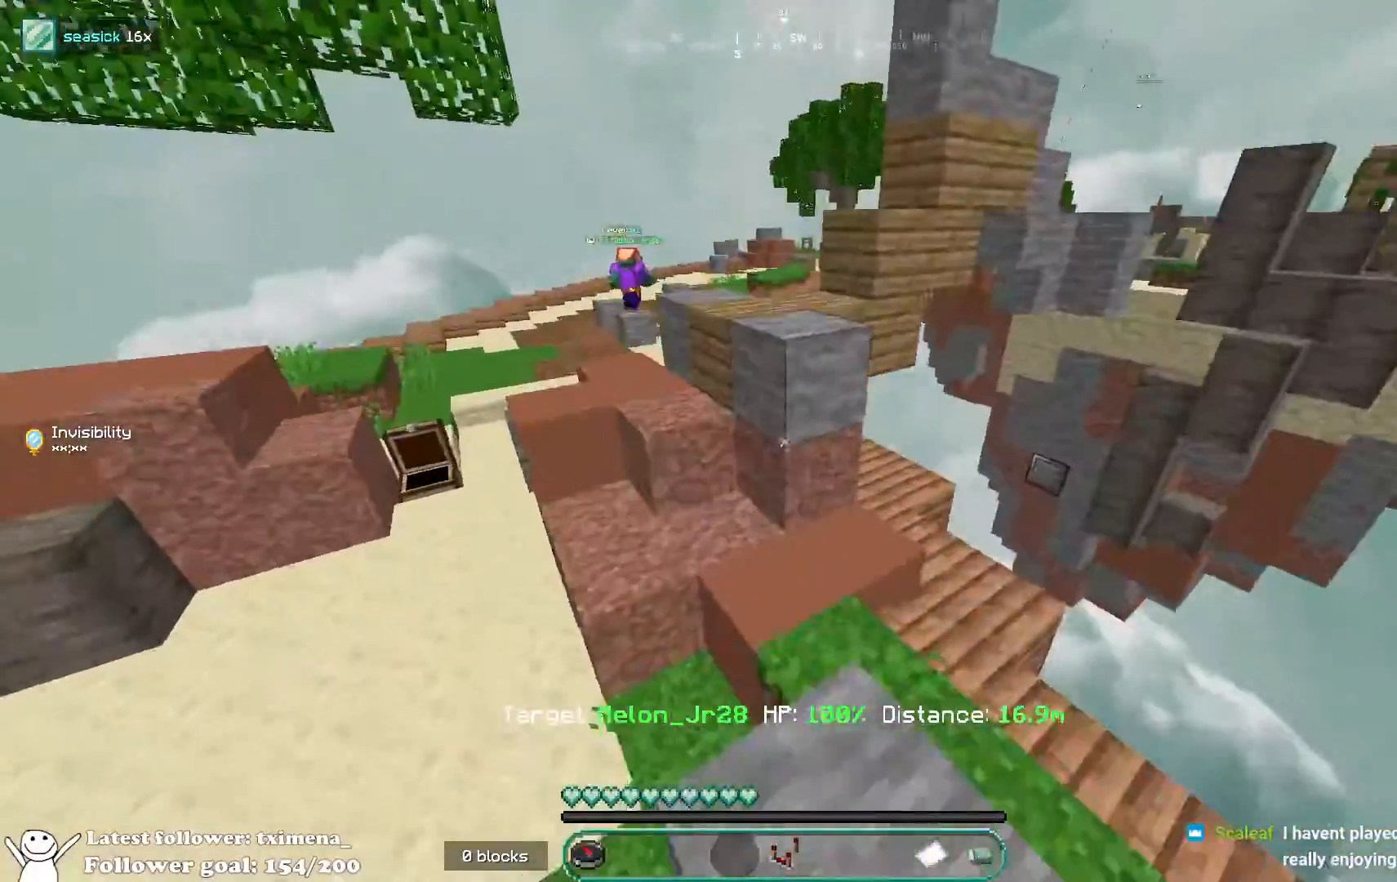
Gameplay with keyboard and mouse; each line is a JSON object with the keys and mouse buttons held at the frame after it. "events" lists presses ("down") and releases ("up") of "a", "d", "s", "space", "w", "mouse_left" and "mouse_right" between this image and that frame as [ms after this image, input, new state], when the widget could be followed in between. "mouse_left", "mouse_right" = the "left", "right" buttons of the "mouse" list. No other keys are recorded. Fast repeated clicks can show as one long hold. Mouse movement is not recorded.
{"keys": ["a", "w"], "mouse": [], "events": [[167, "space", "down"], [383, "space", "up"], [400, "a", "down"]]}
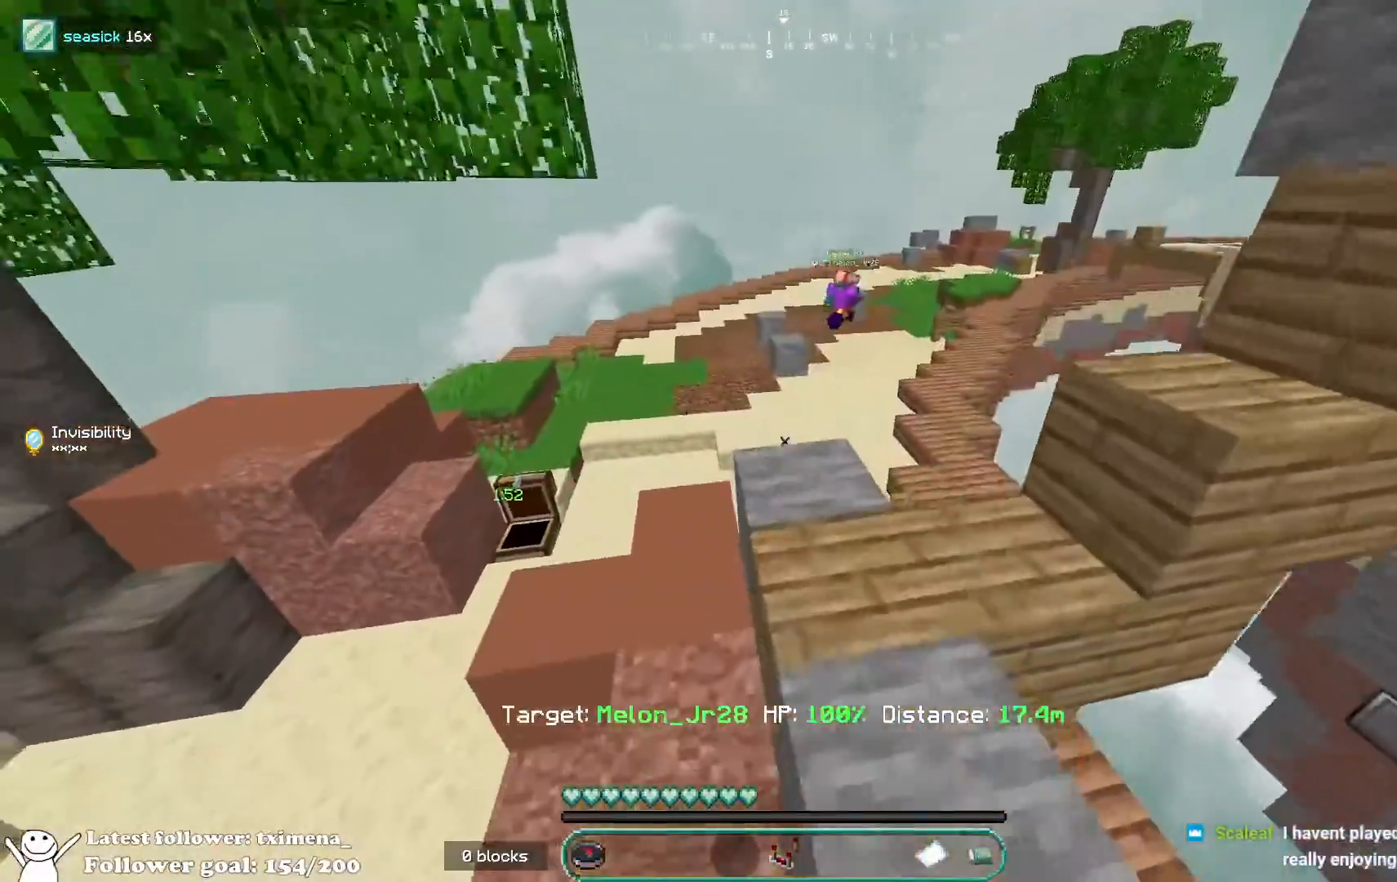
{"keys": ["w"], "mouse": [], "events": [[67, "a", "up"], [150, "space", "down"], [400, "space", "up"]]}
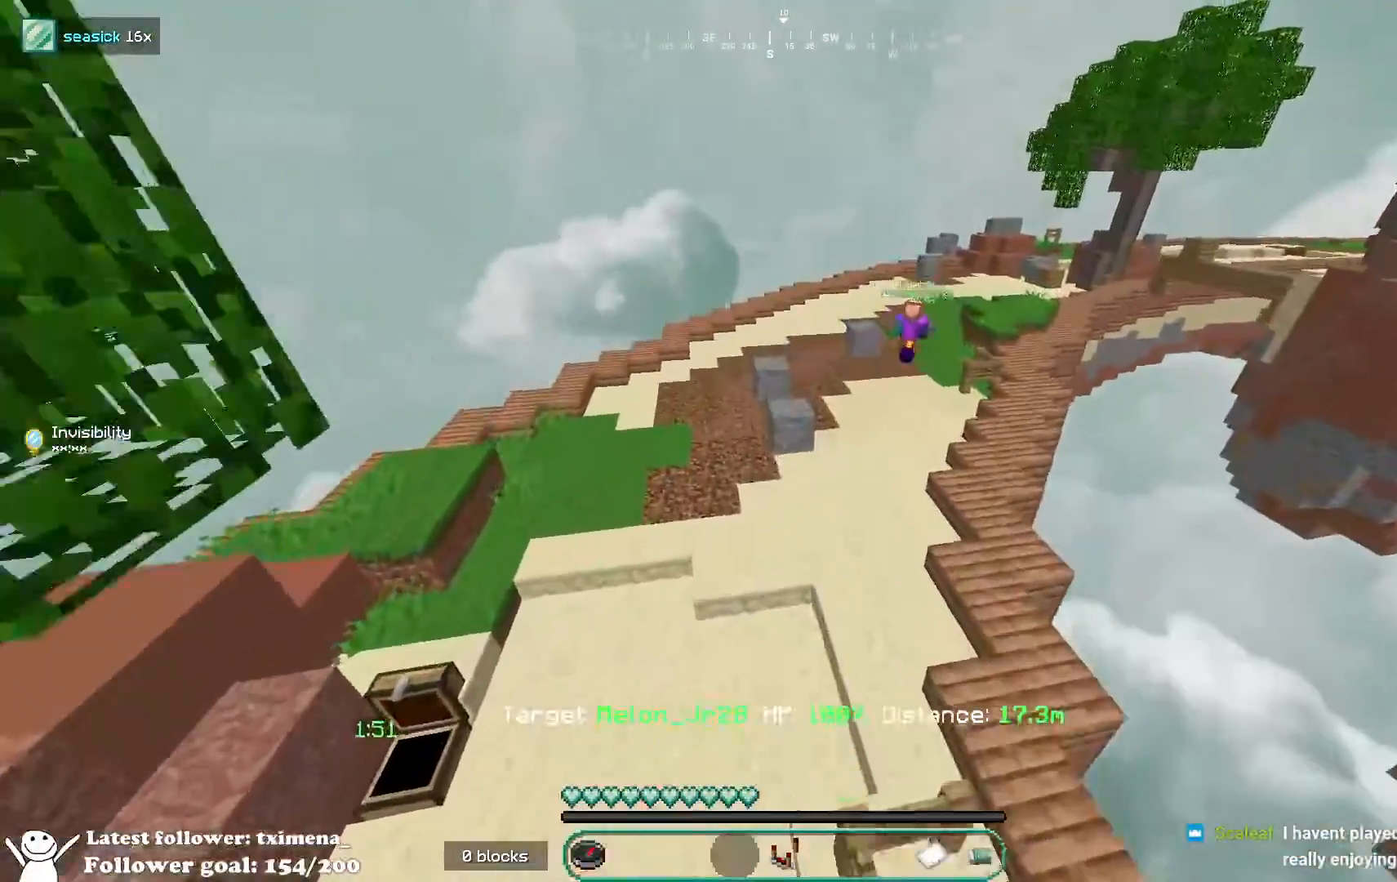
{"keys": ["w"], "mouse": [], "events": []}
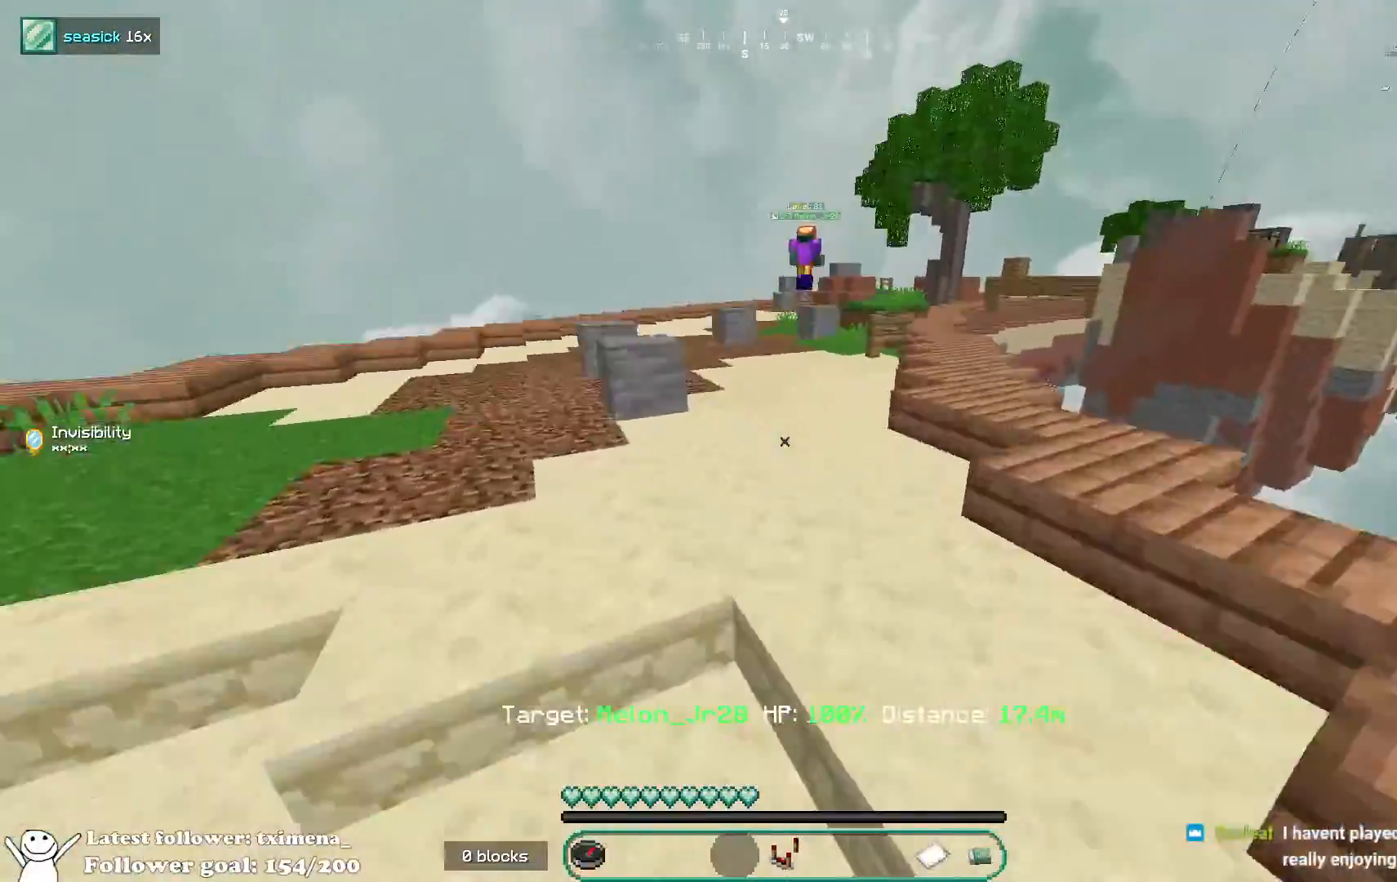
{"keys": ["w"], "mouse": [], "events": [[33, "space", "down"], [200, "space", "up"]]}
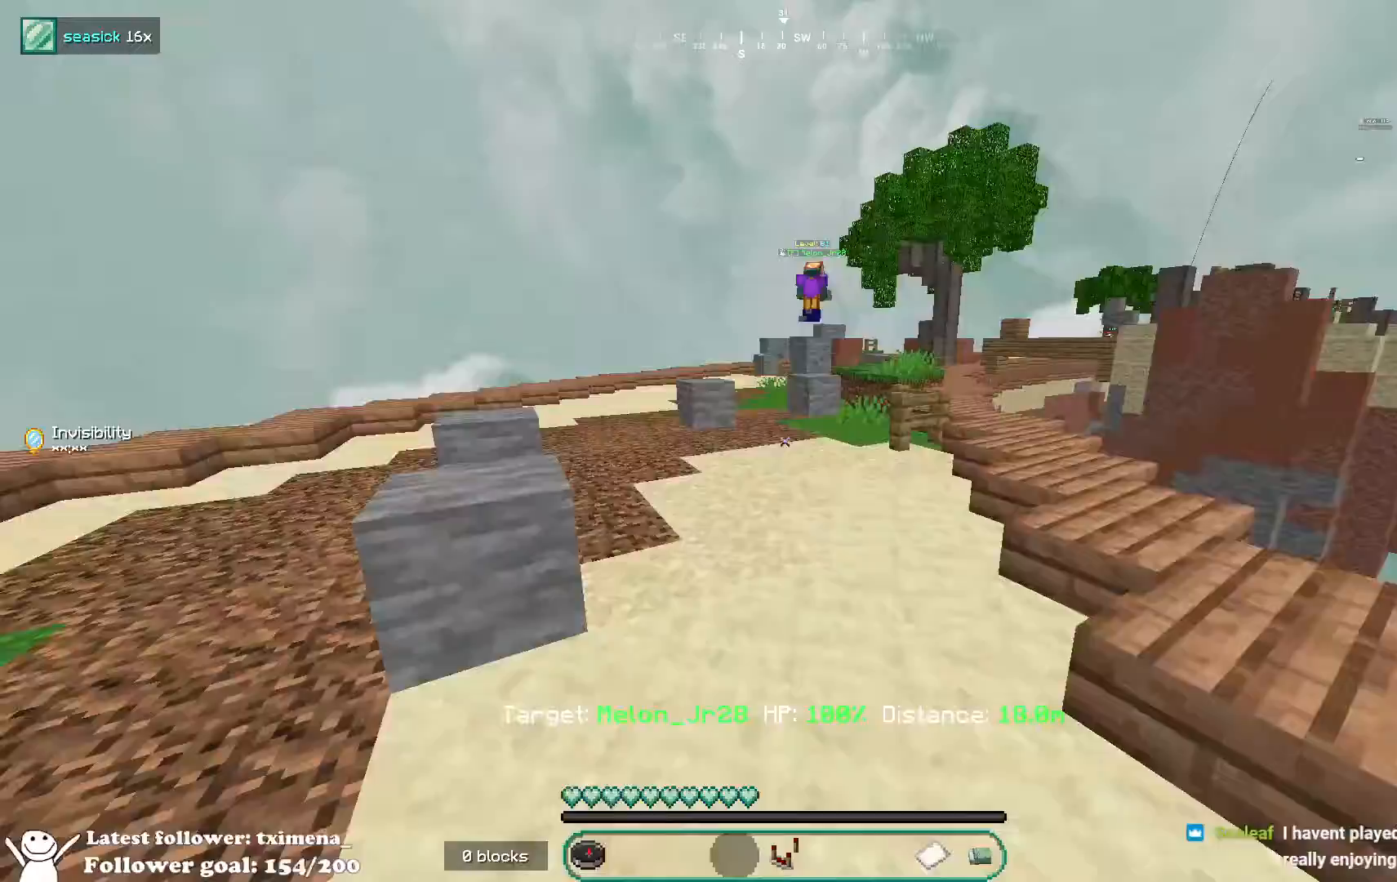
{"keys": ["w"], "mouse": [], "events": [[50, "space", "down"], [267, "space", "up"]]}
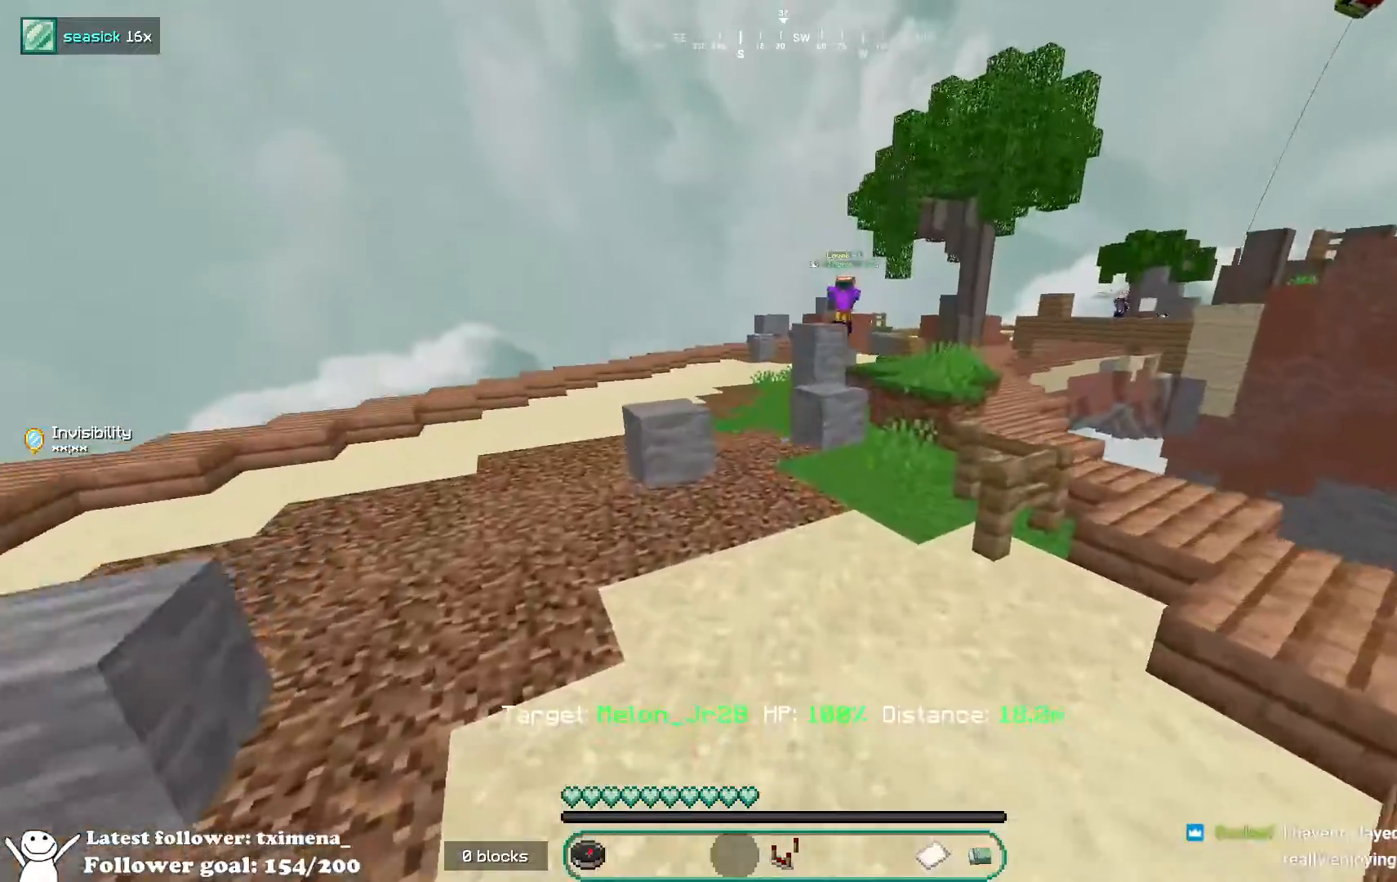
{"keys": ["w"], "mouse": [], "events": [[67, "space", "down"], [267, "a", "down"], [283, "space", "up"], [433, "a", "up"]]}
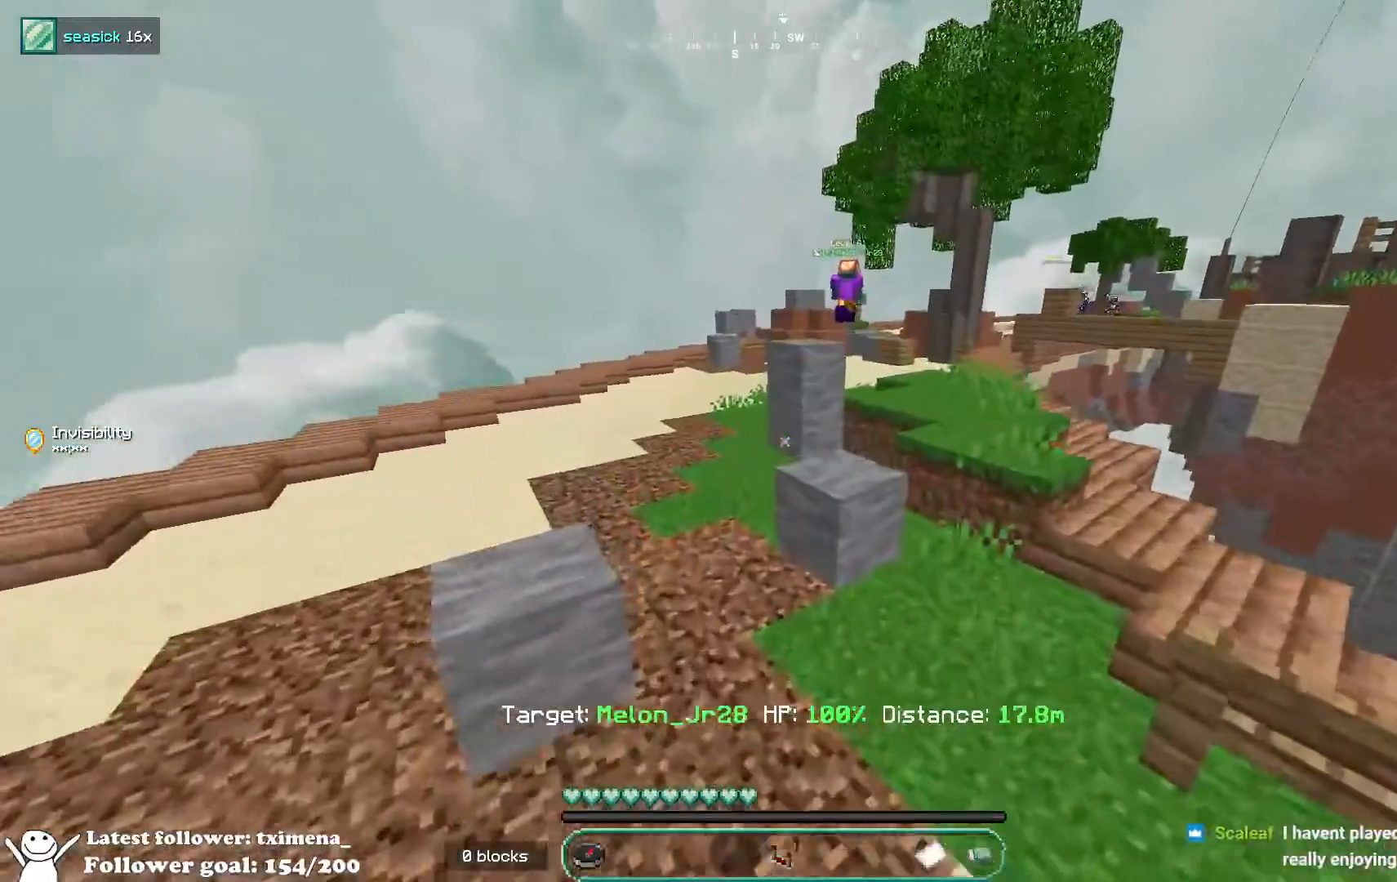
{"keys": ["w"], "mouse": [], "events": [[33, "d", "down"], [150, "space", "down"], [233, "d", "up"], [350, "space", "up"]]}
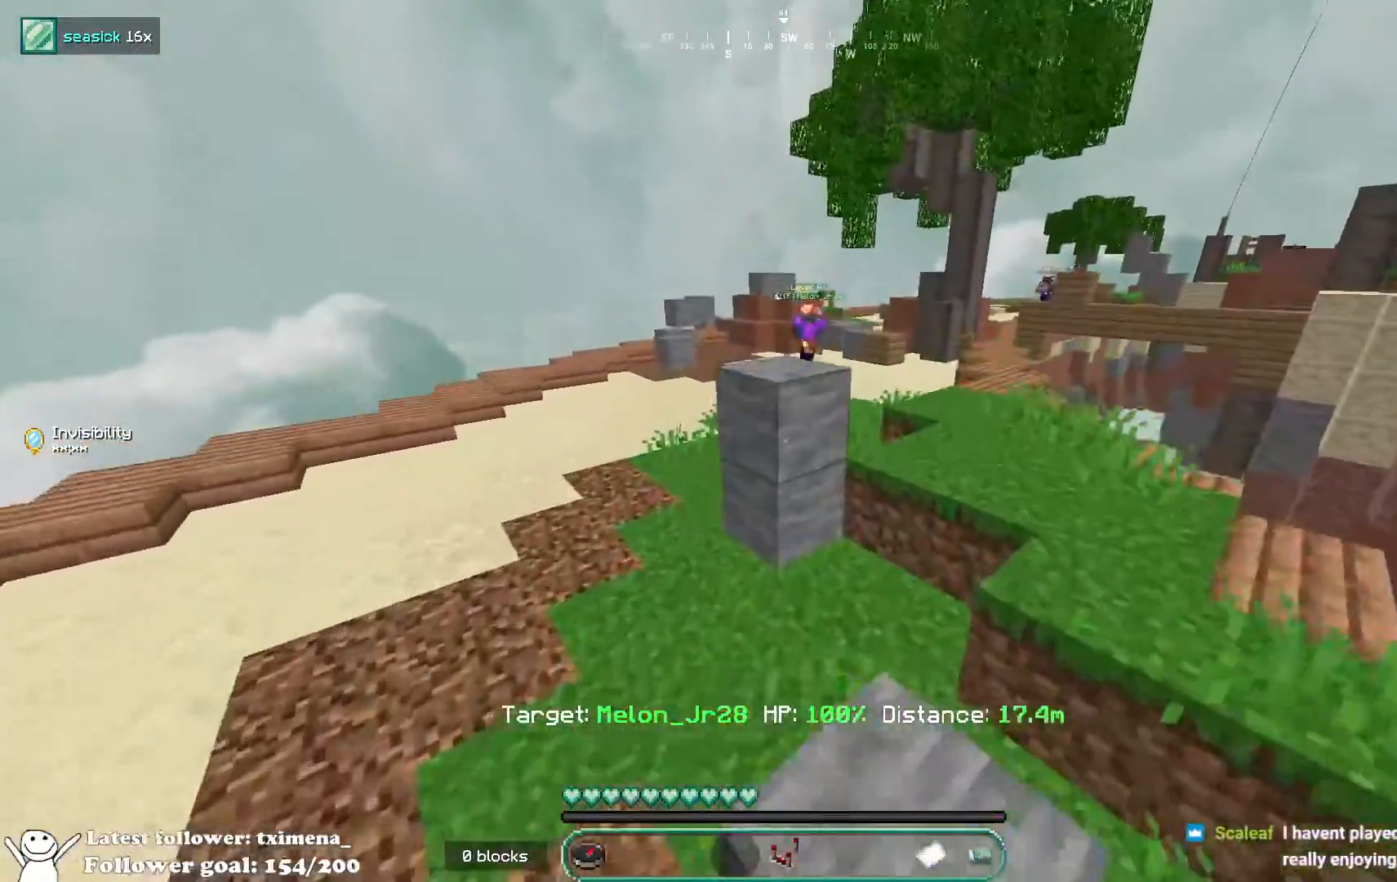
{"keys": ["w"], "mouse": [], "events": [[133, "space", "down"], [350, "space", "up"]]}
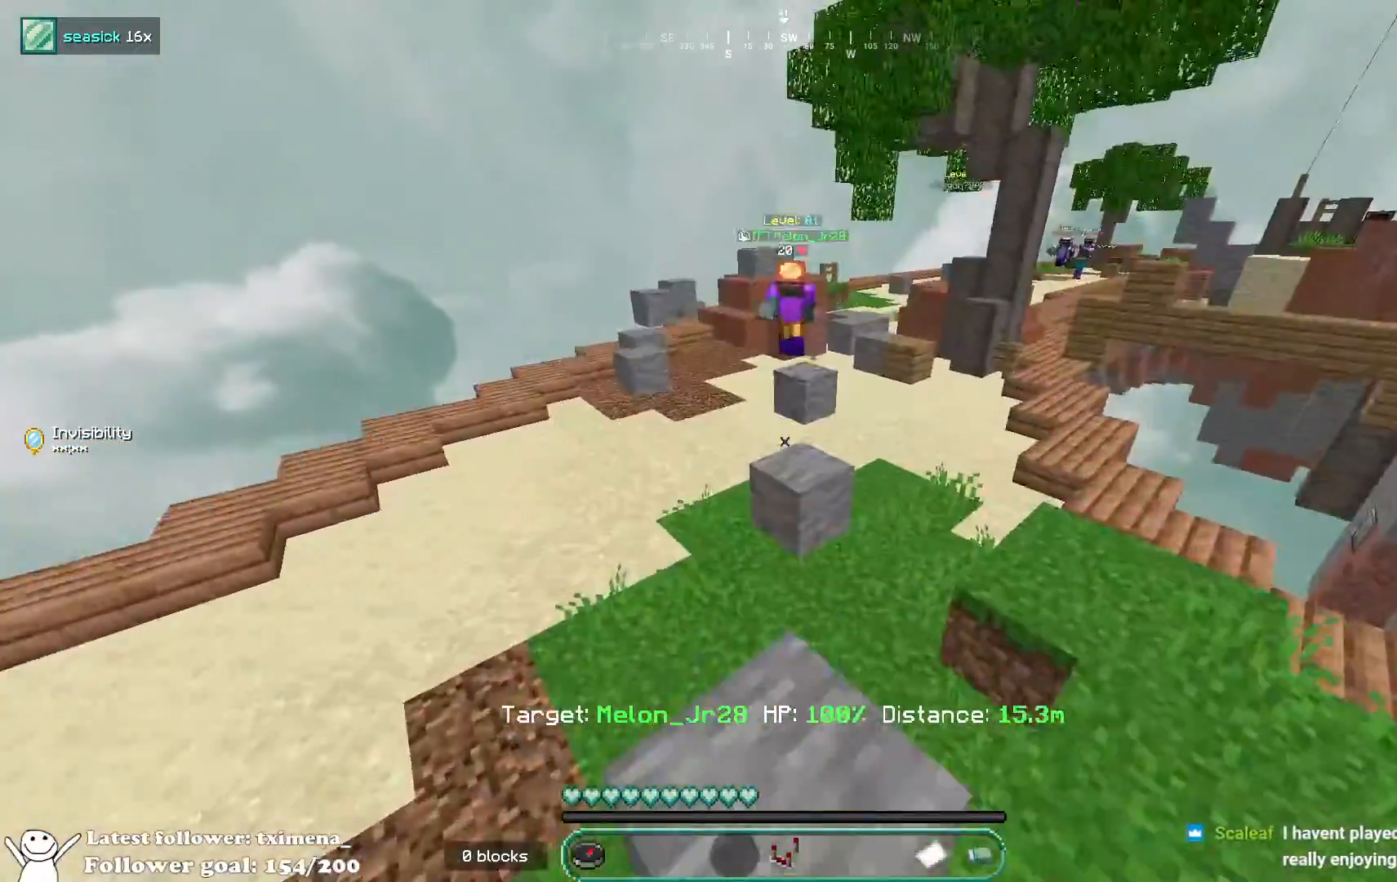
{"keys": ["d", "w"], "mouse": [], "events": [[67, "space", "down"], [283, "space", "up"], [483, "d", "down"]]}
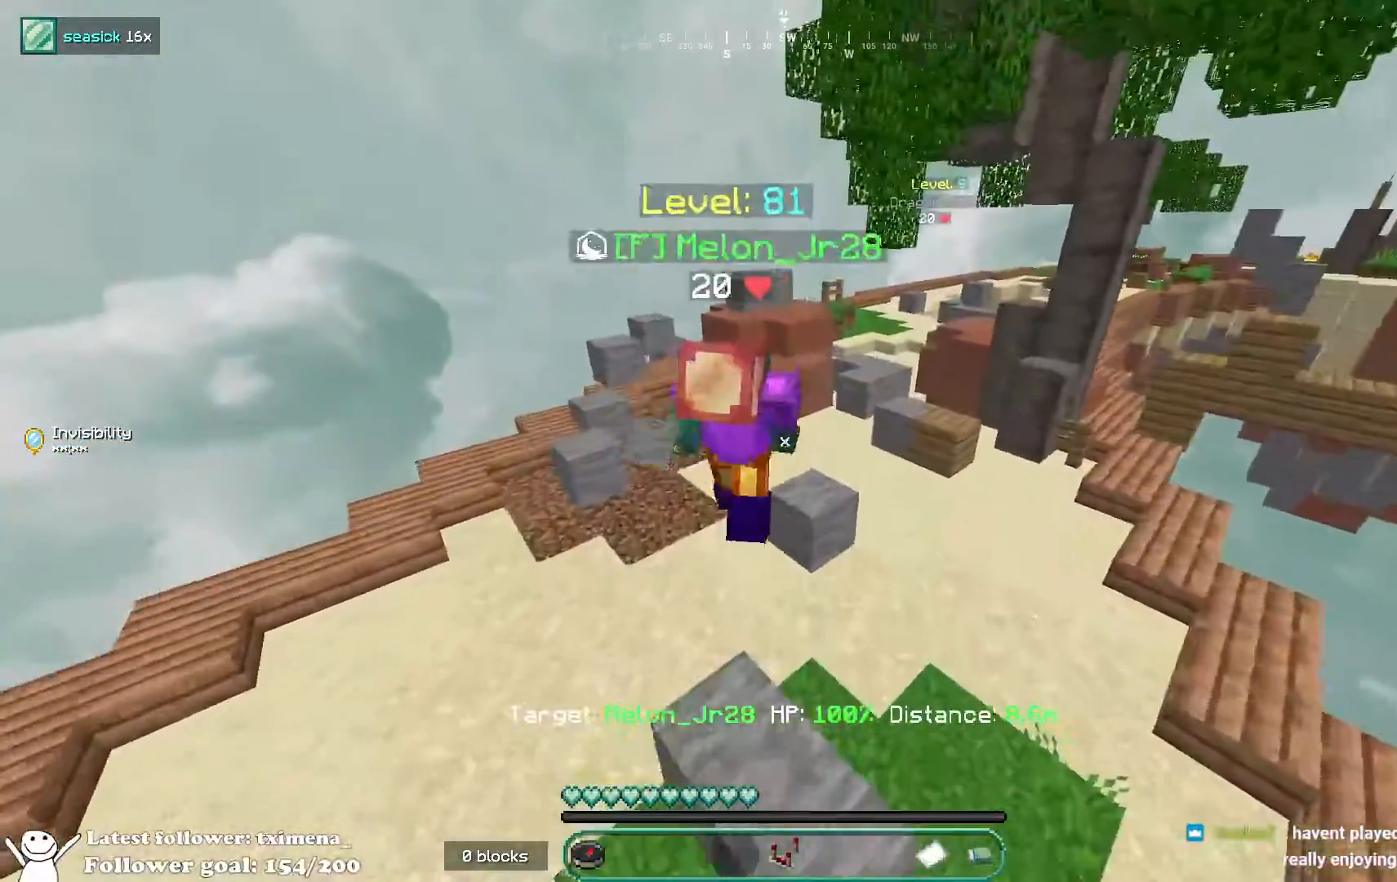
{"keys": ["w"], "mouse": [], "events": [[83, "d", "up"], [200, "space", "down"], [500, "space", "up"]]}
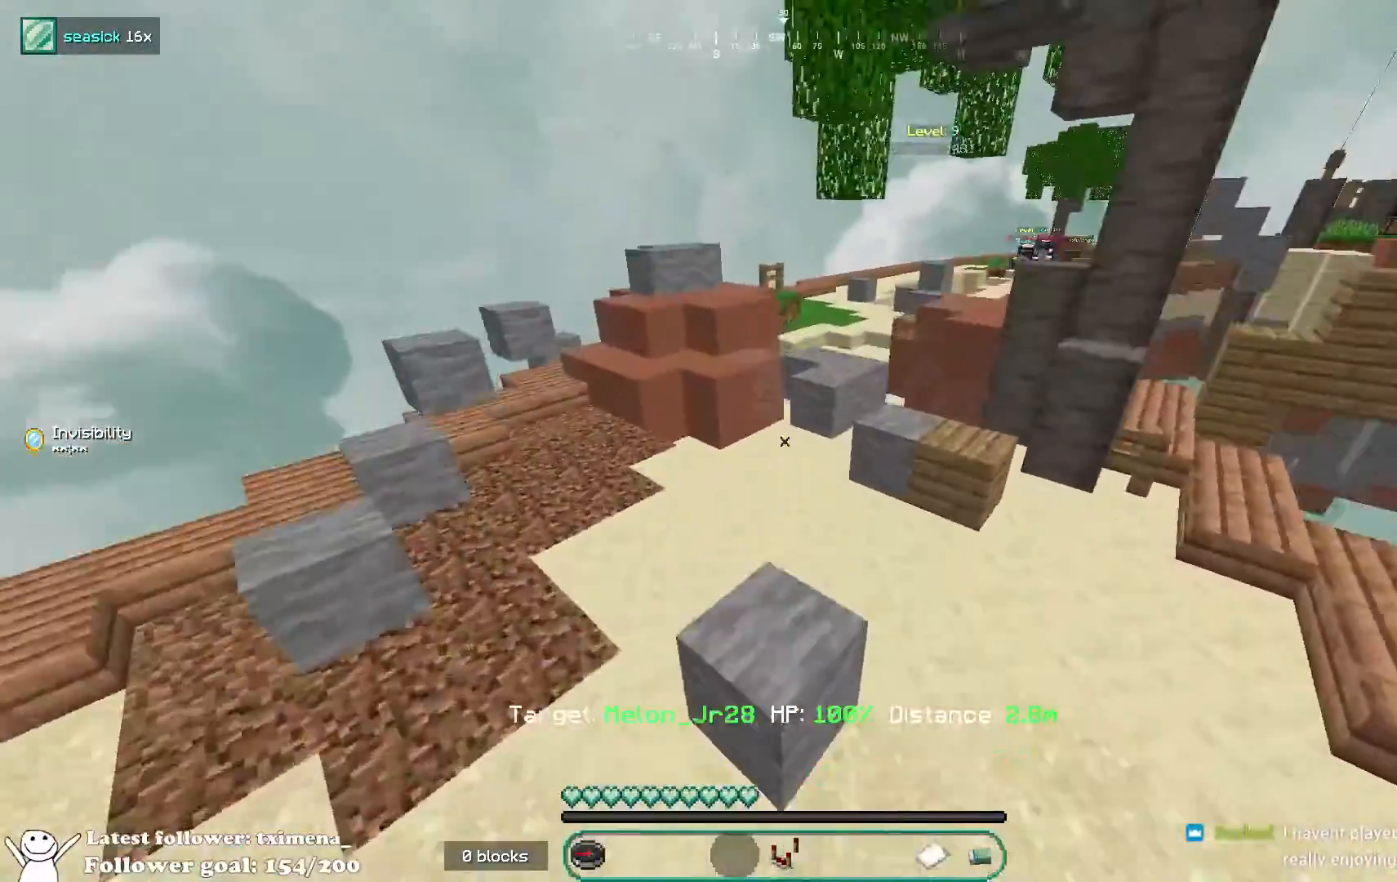
{"keys": ["d", "space", "w"], "mouse": [], "events": [[383, "space", "down"], [433, "d", "down"]]}
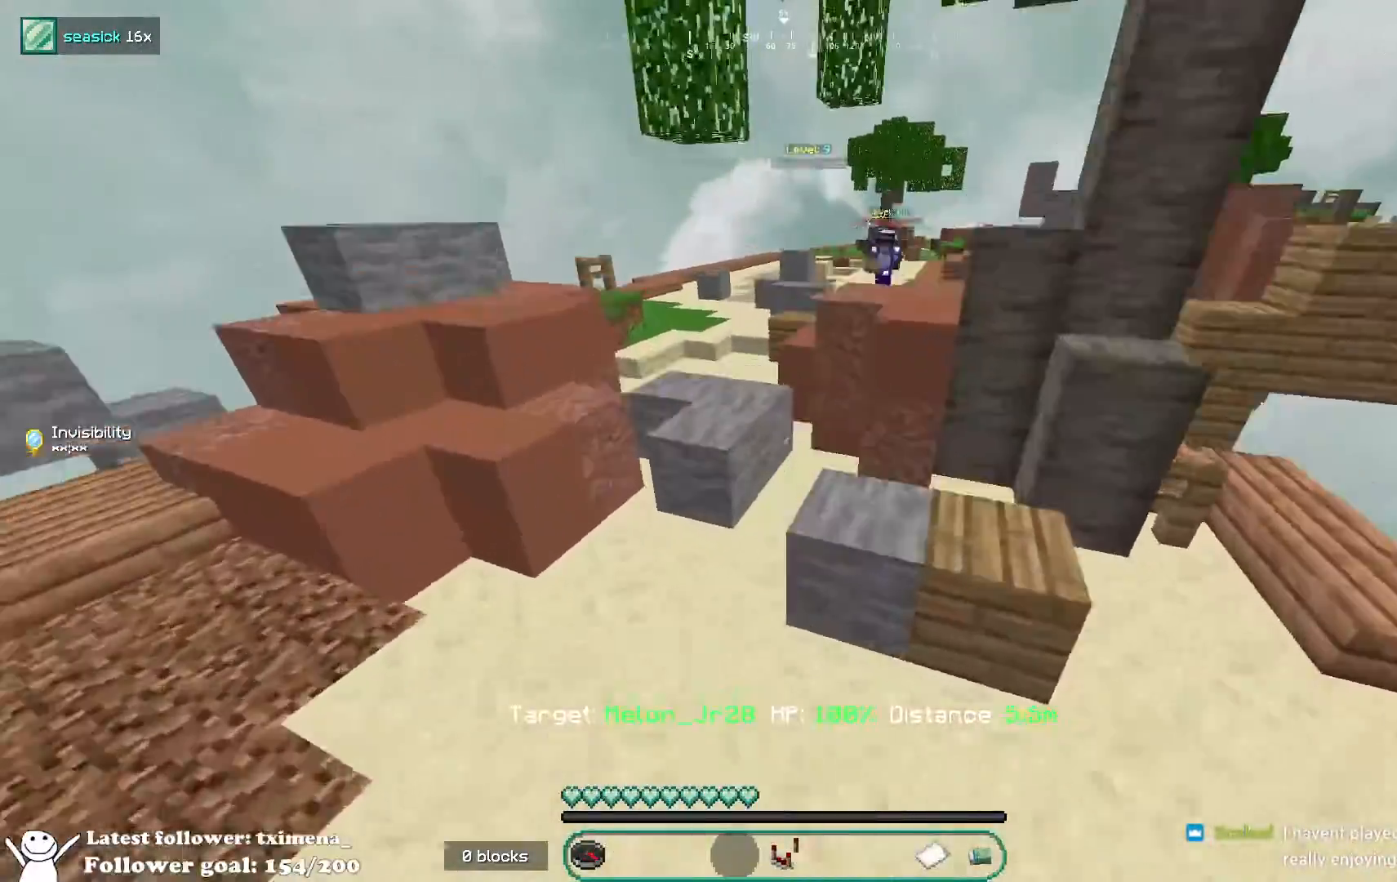
{"keys": ["space", "w"], "mouse": [], "events": [[100, "space", "up"], [183, "d", "up"], [500, "space", "down"]]}
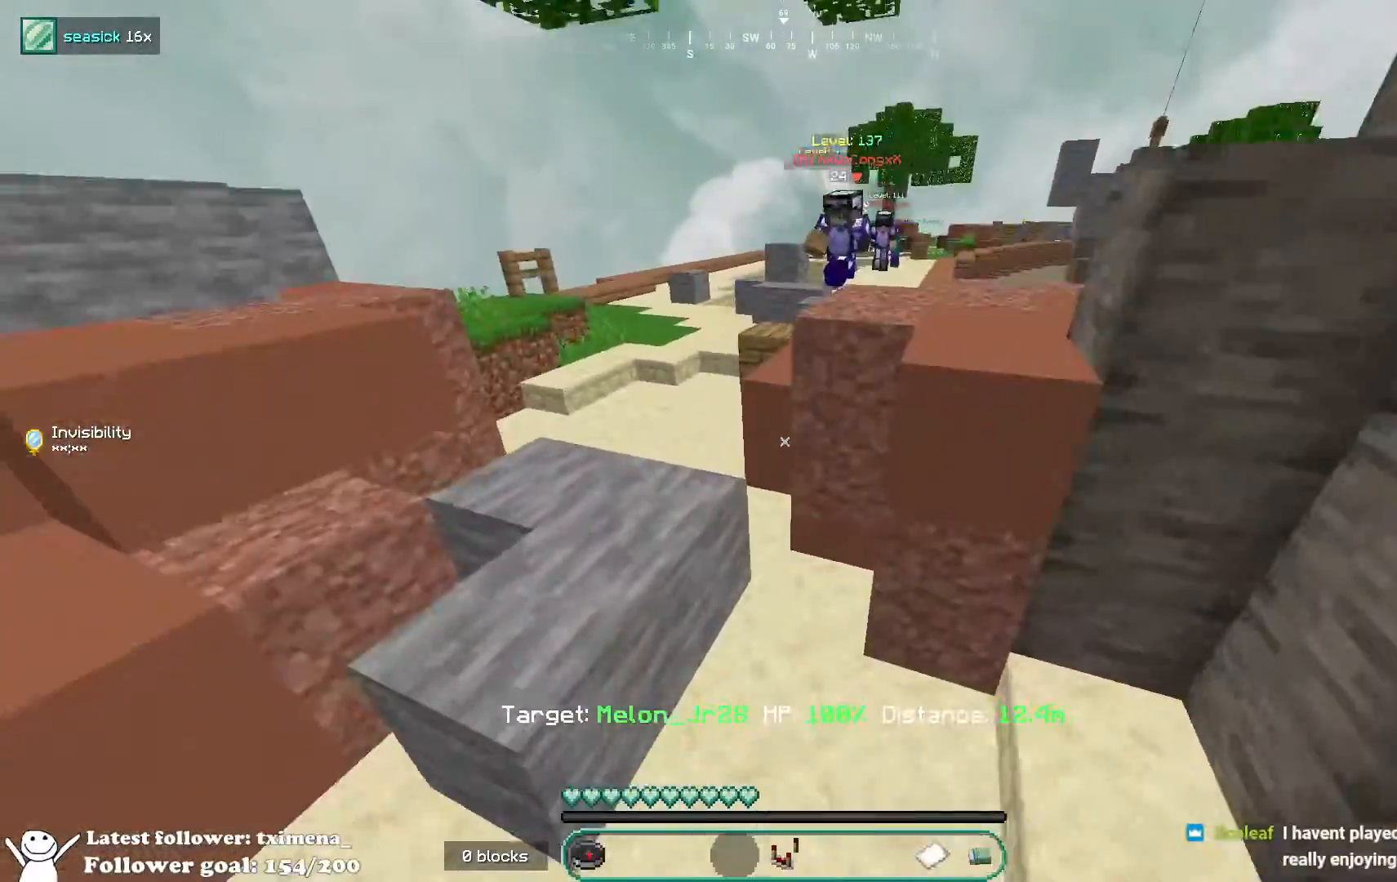
{"keys": [], "mouse": [], "events": [[67, "d", "down"], [183, "space", "up"], [417, "w", "up"], [433, "d", "up"]]}
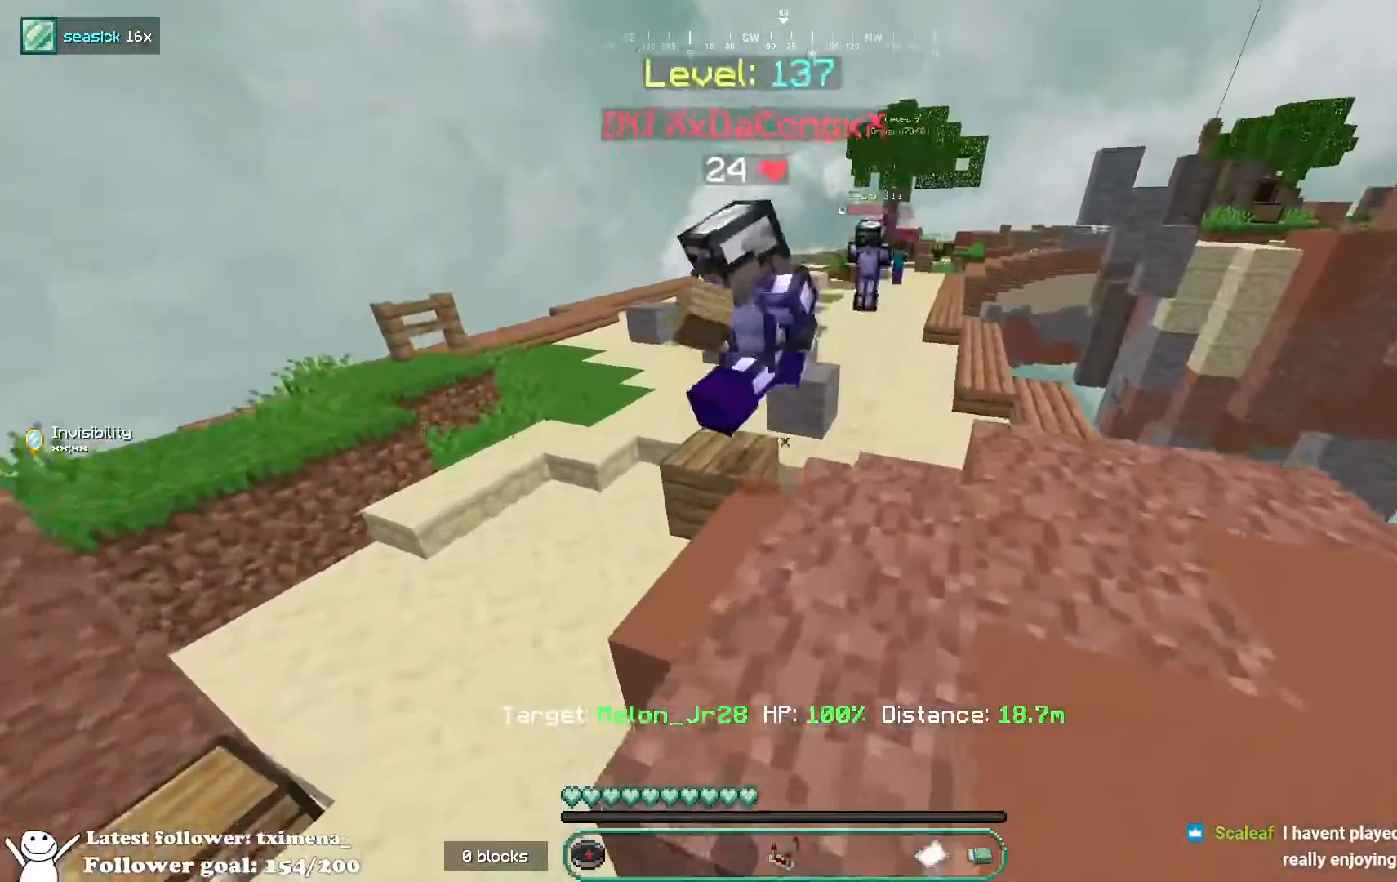
{"keys": ["space"], "mouse": [], "events": [[433, "space", "down"]]}
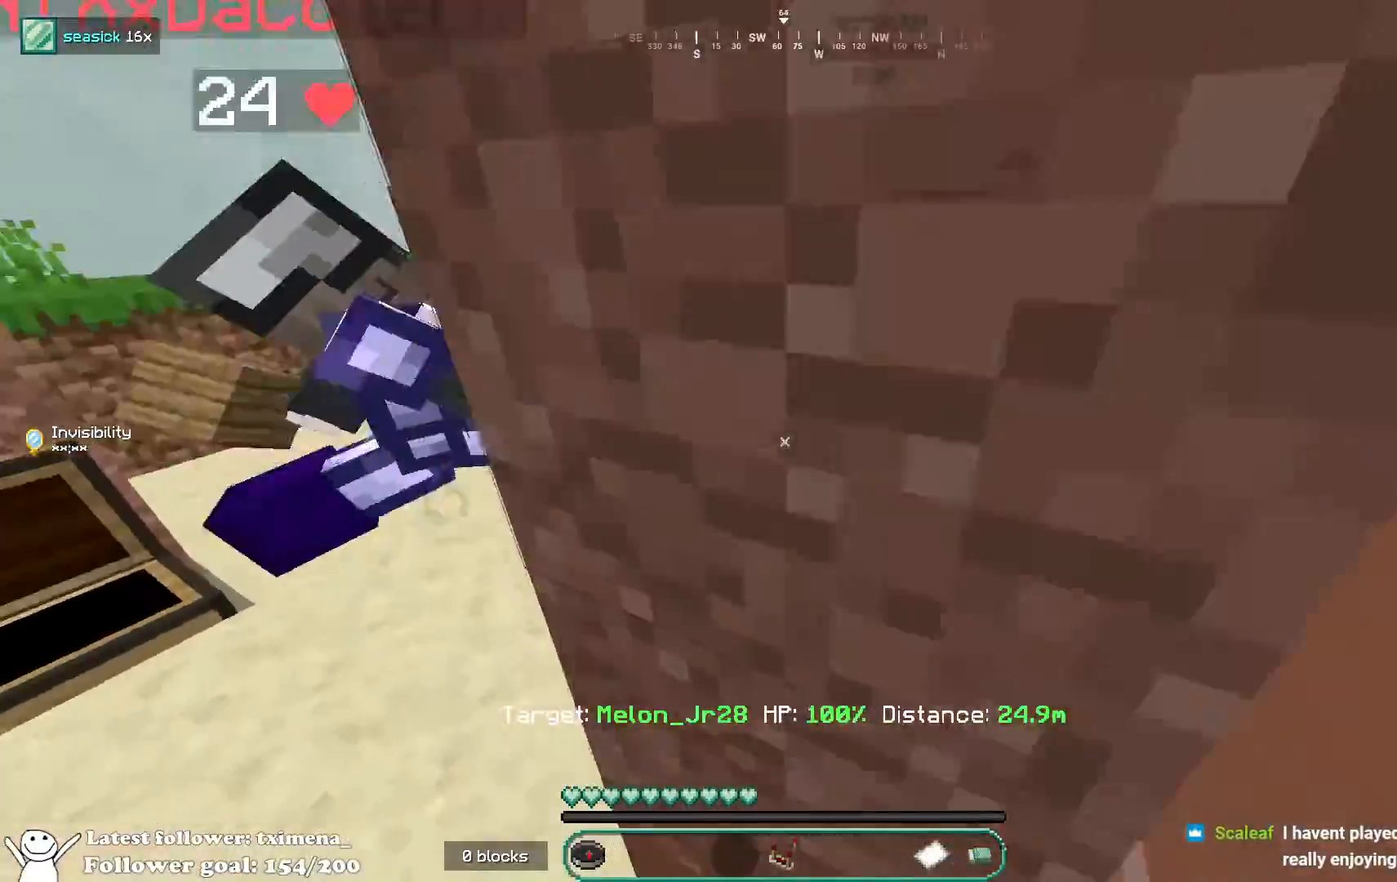
{"keys": ["d", "space"], "mouse": [], "events": [[33, "space", "up"], [83, "space", "down"], [467, "d", "down"]]}
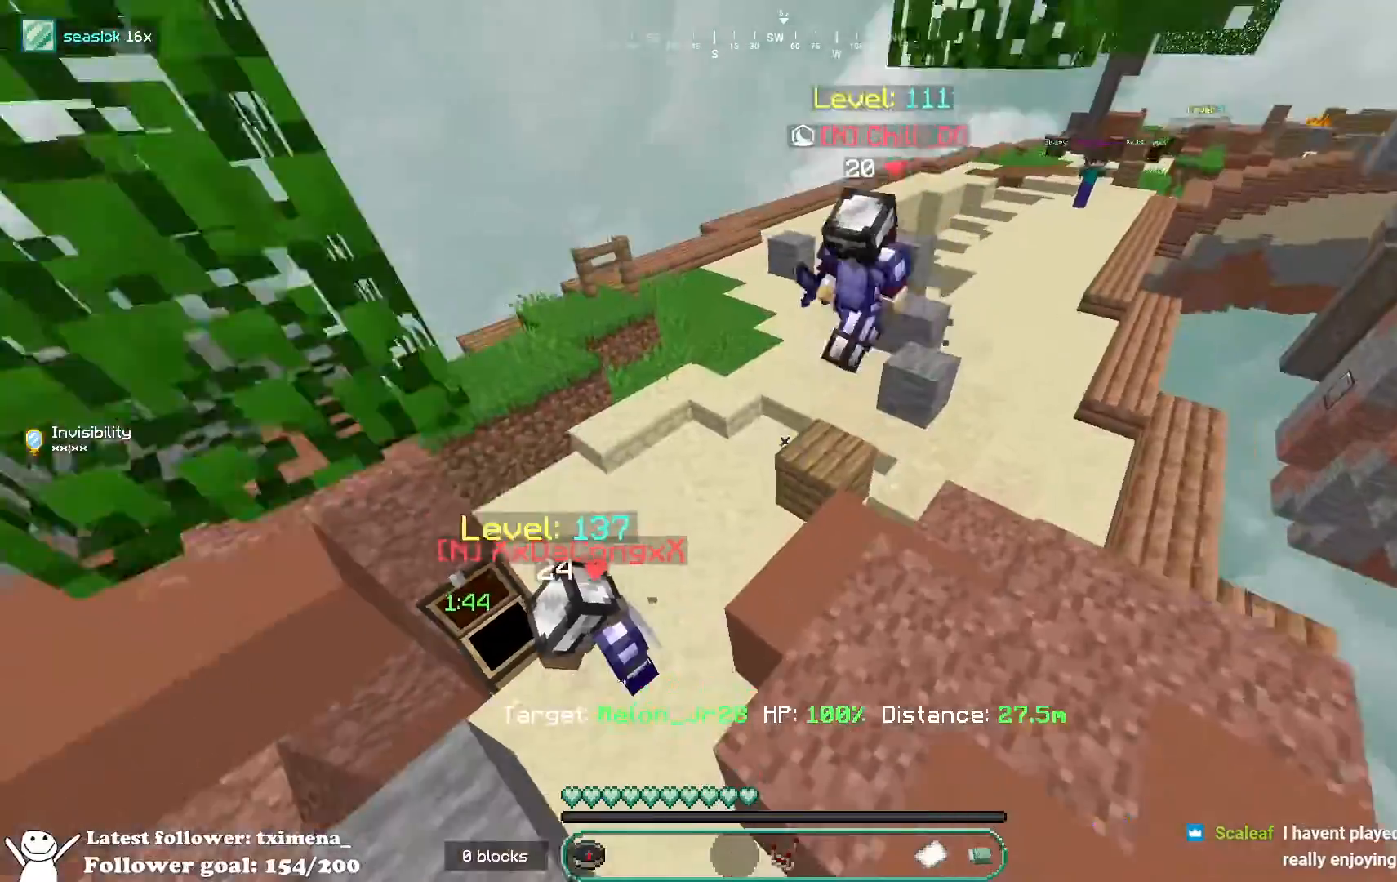
{"keys": ["w"], "mouse": [], "events": [[50, "space", "up"], [133, "space", "down"], [167, "d", "up"], [417, "space", "up"], [433, "w", "down"]]}
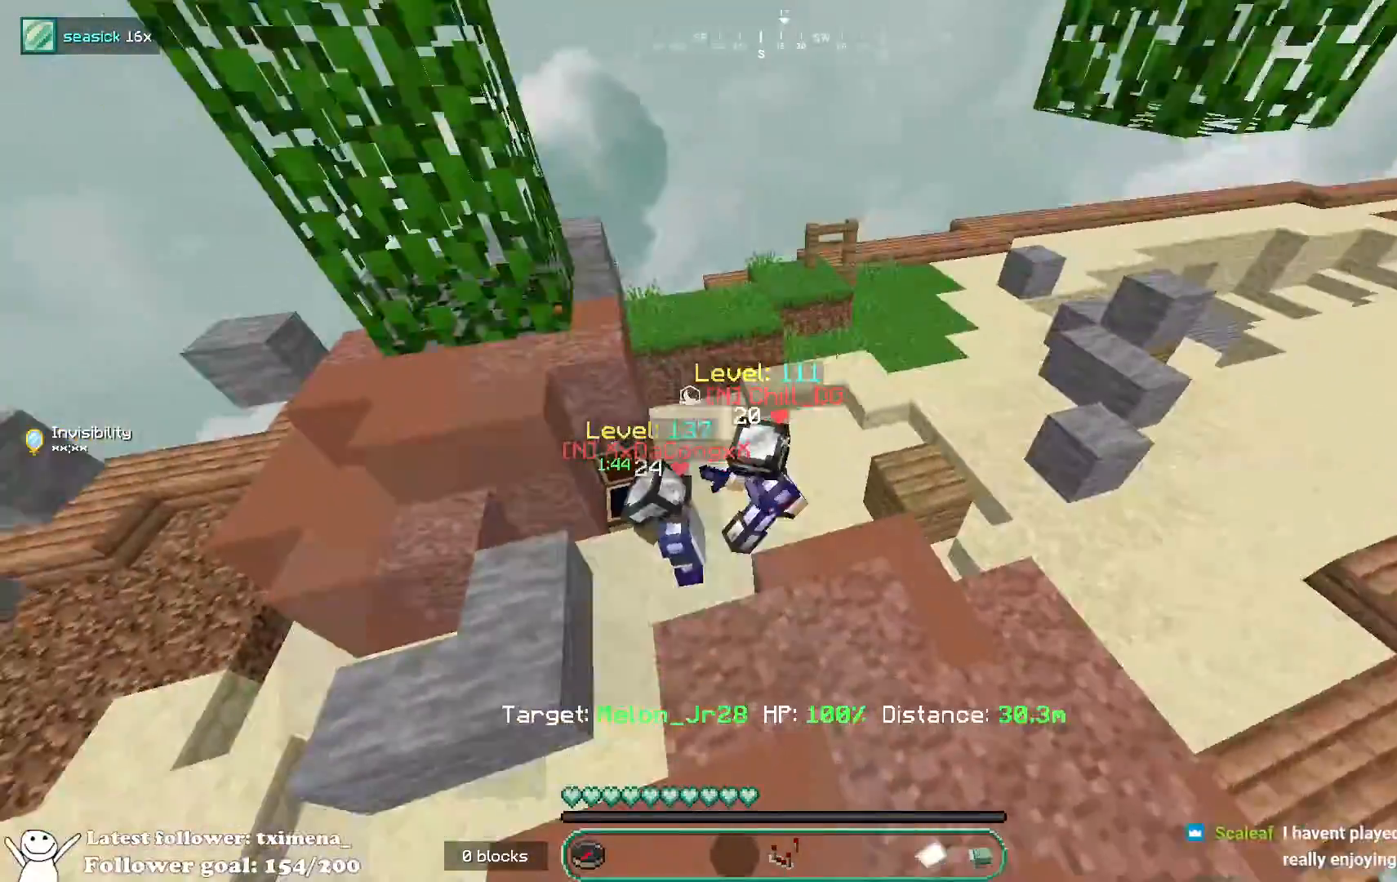
{"keys": ["a", "w"], "mouse": [], "events": [[117, "w", "up"], [450, "a", "down"], [483, "w", "down"]]}
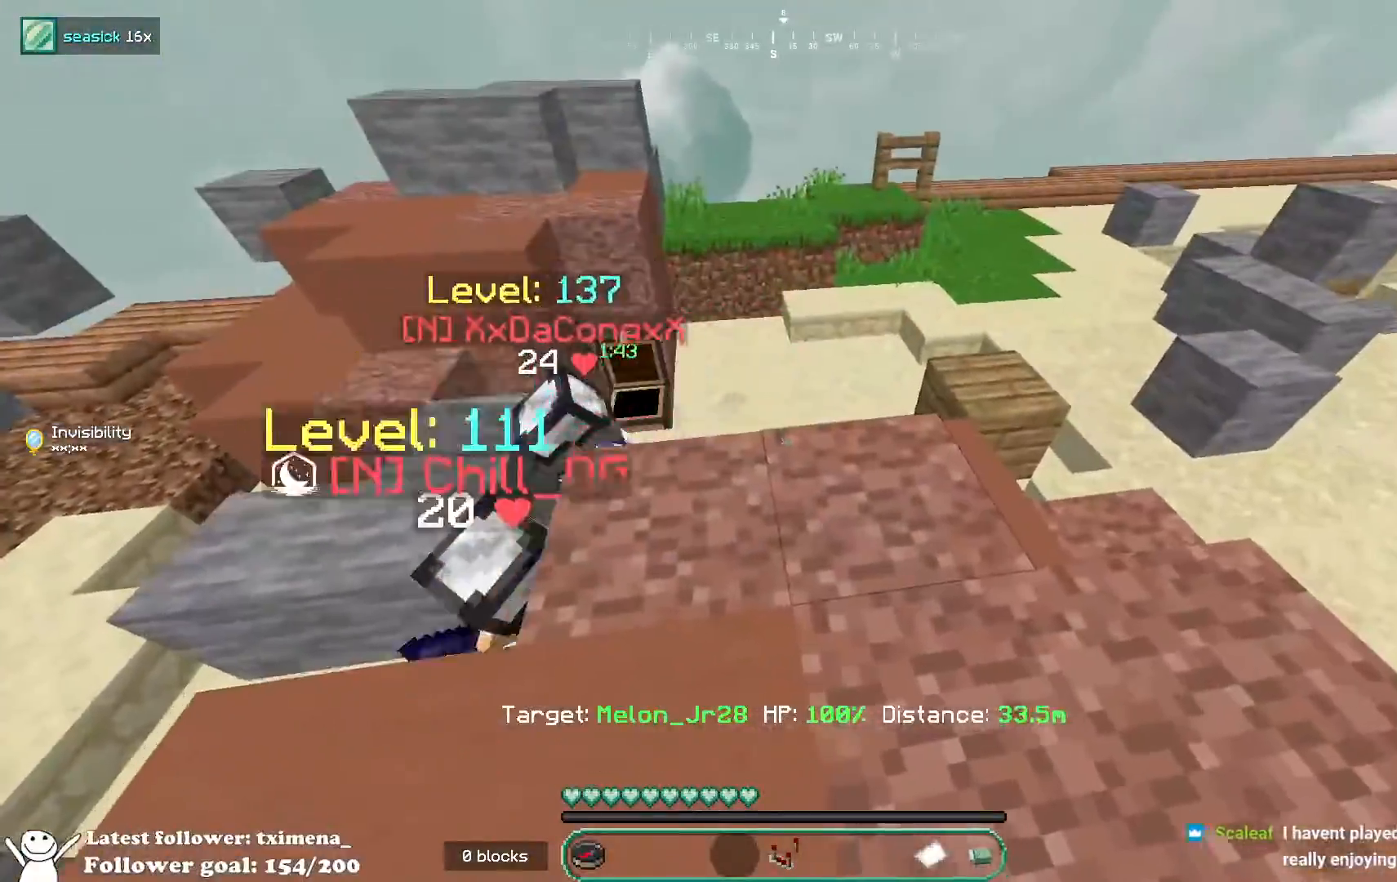
{"keys": ["a"], "mouse": [], "events": [[483, "w", "up"]]}
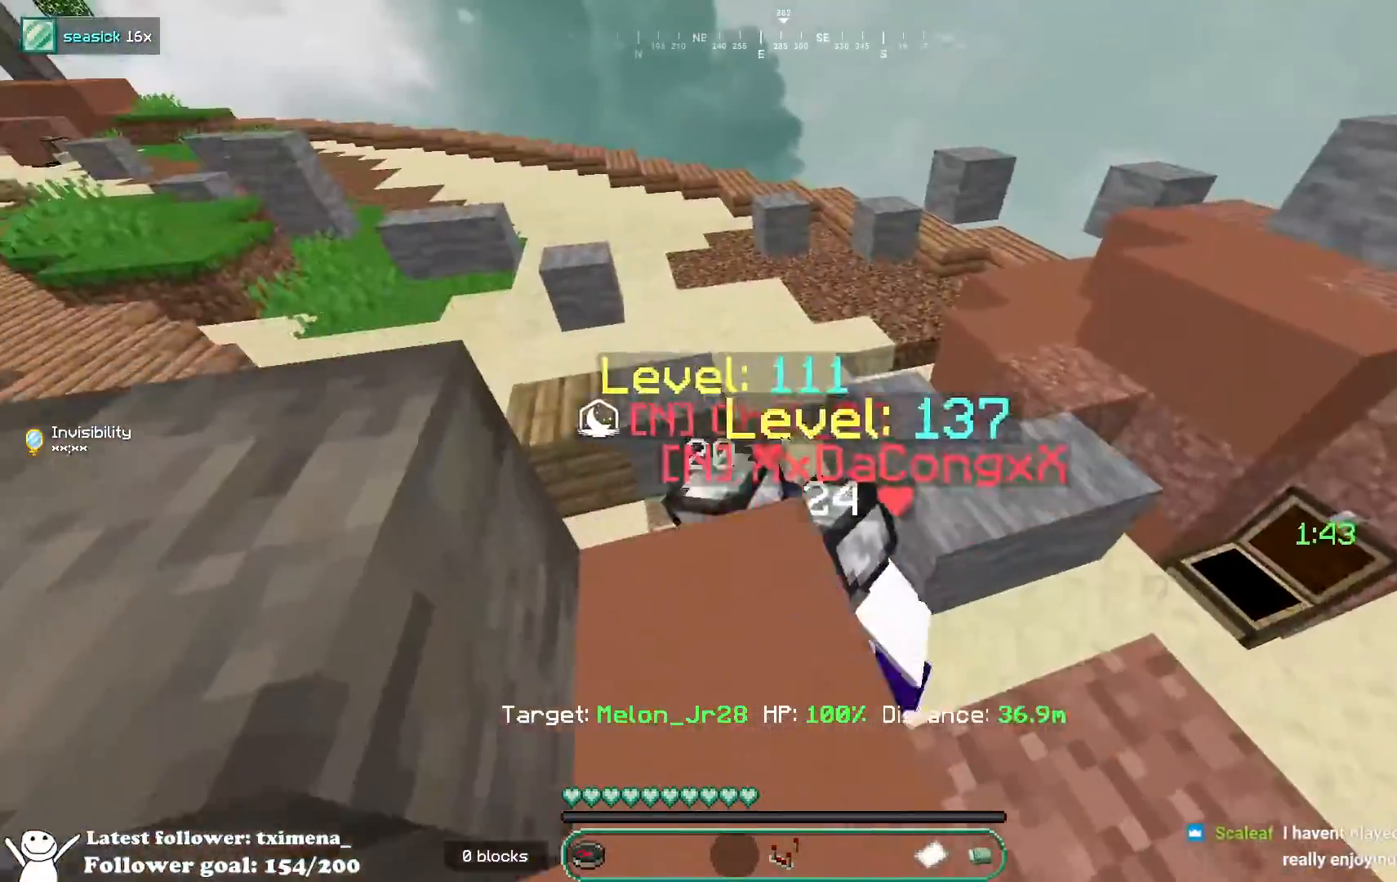
{"keys": ["d"], "mouse": [], "events": [[33, "a", "up"], [417, "d", "down"]]}
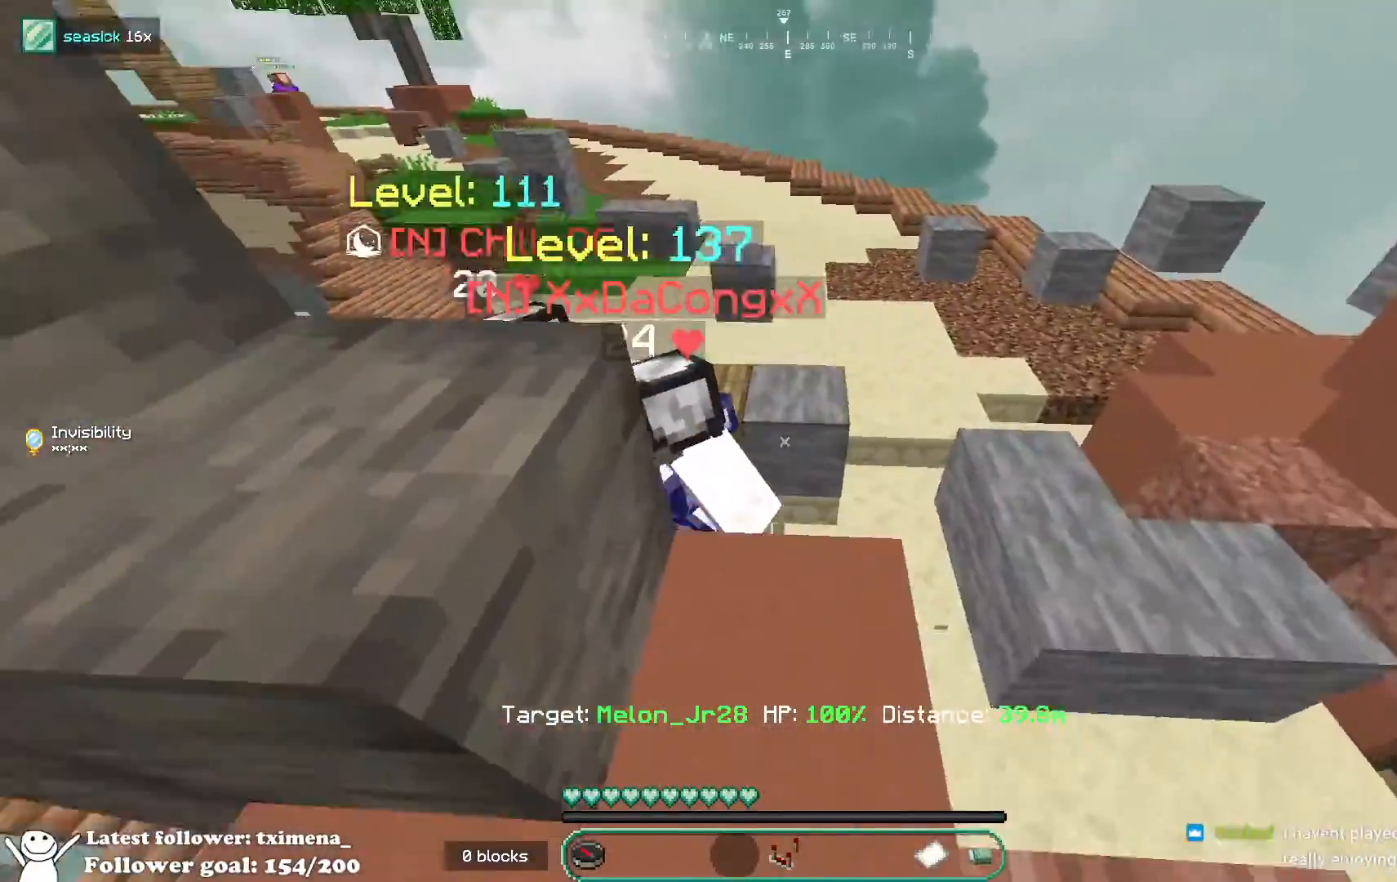
{"keys": ["w"], "mouse": [], "events": [[100, "w", "down"], [367, "d", "up"]]}
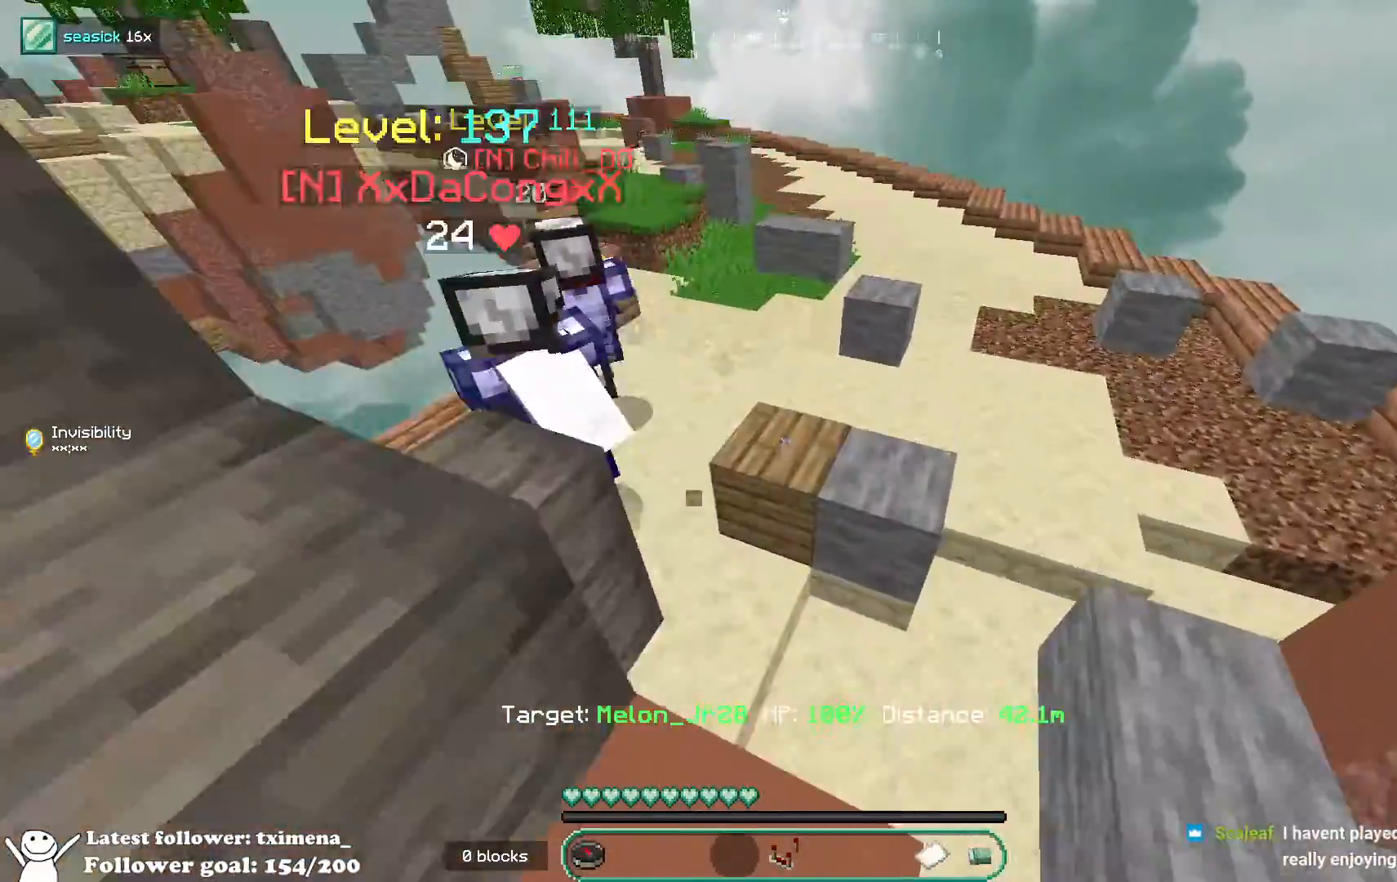
{"keys": ["d", "w"], "mouse": [], "events": [[67, "space", "down"], [233, "space", "up"], [433, "d", "down"]]}
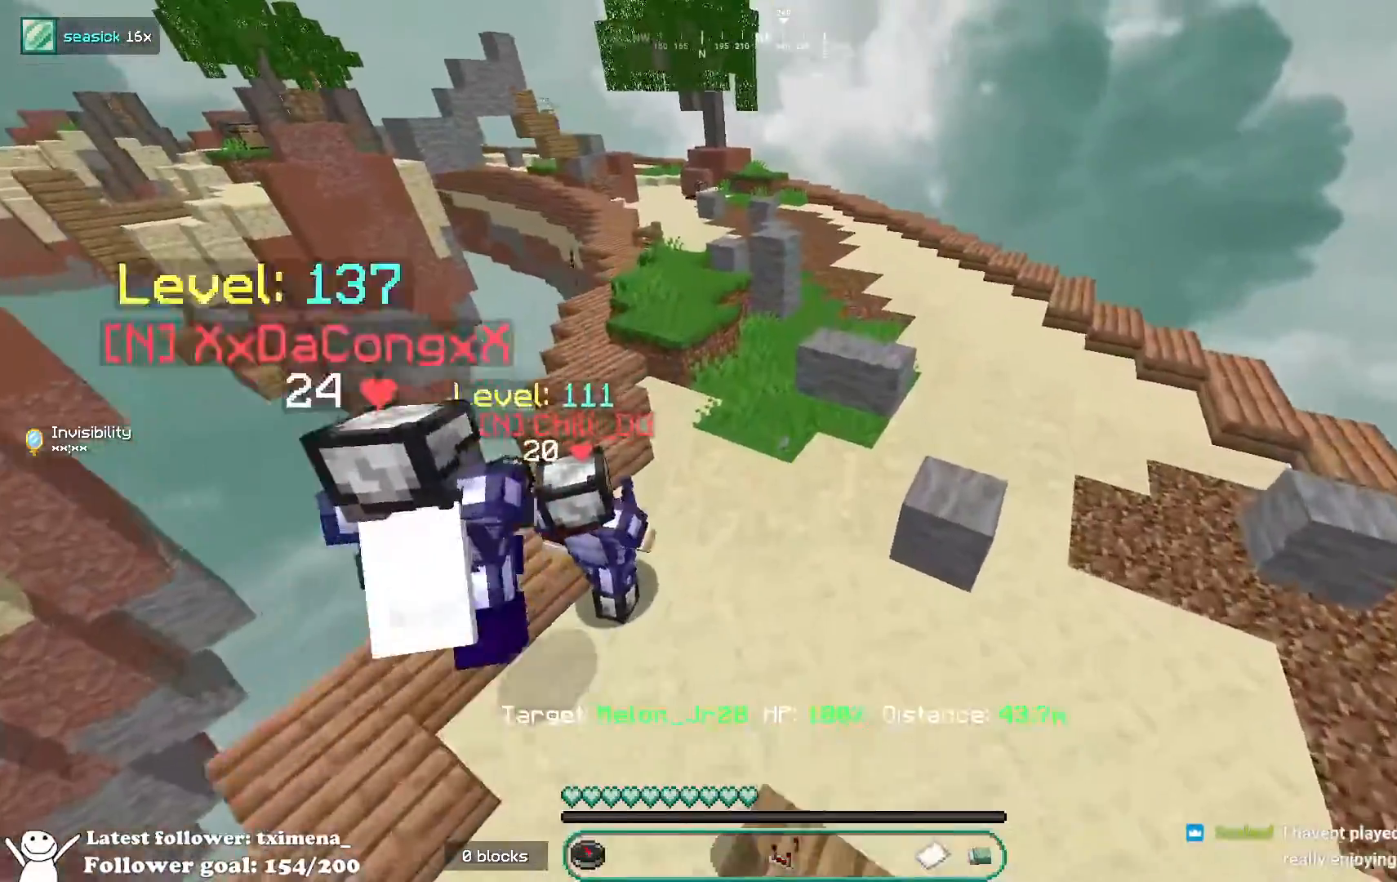
{"keys": ["d", "w"], "mouse": [], "events": [[150, "space", "down"], [467, "space", "up"]]}
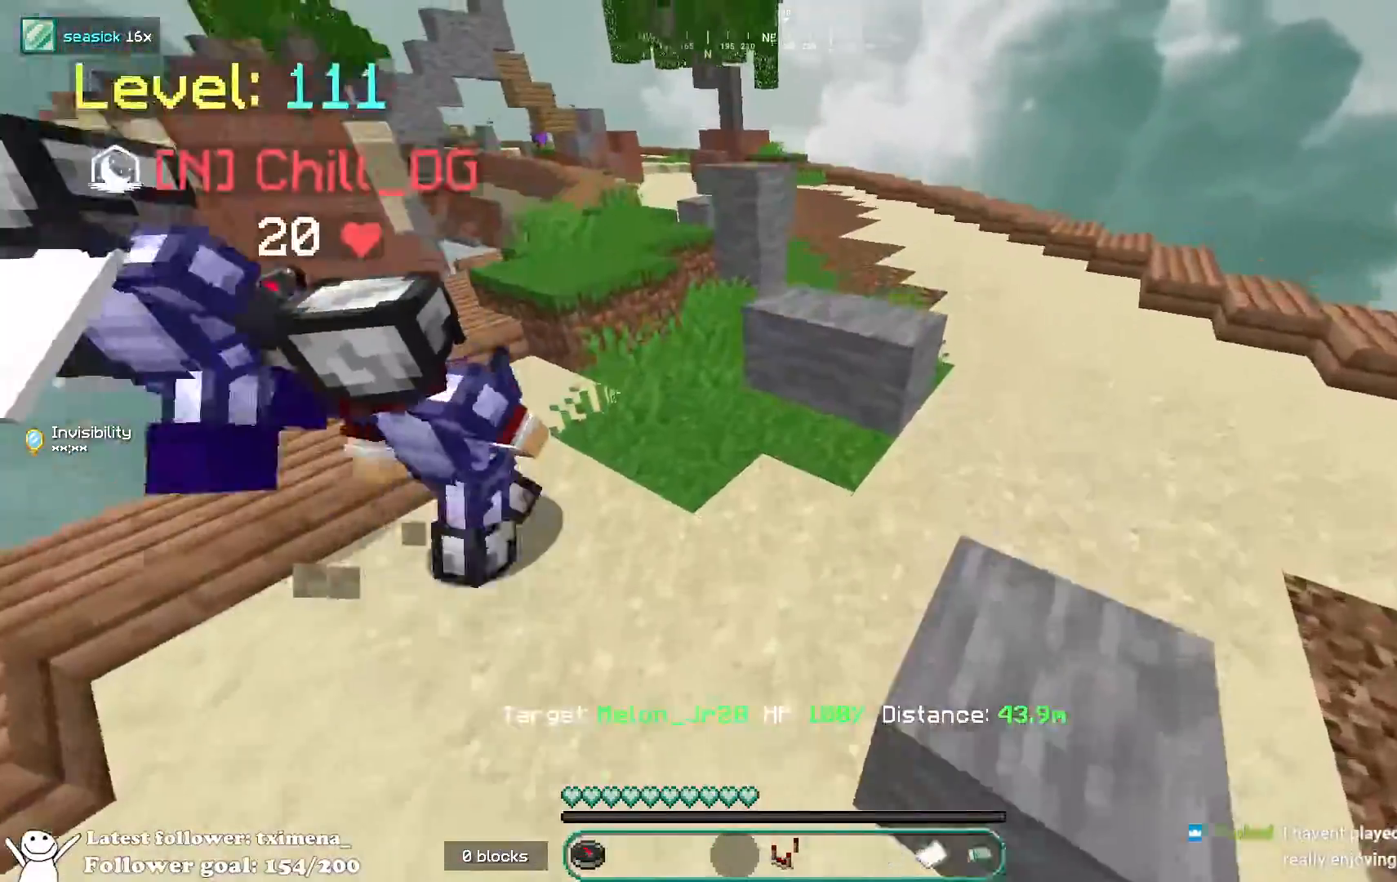
{"keys": ["w"], "mouse": [], "events": [[100, "d", "up"], [233, "space", "down"], [483, "space", "up"]]}
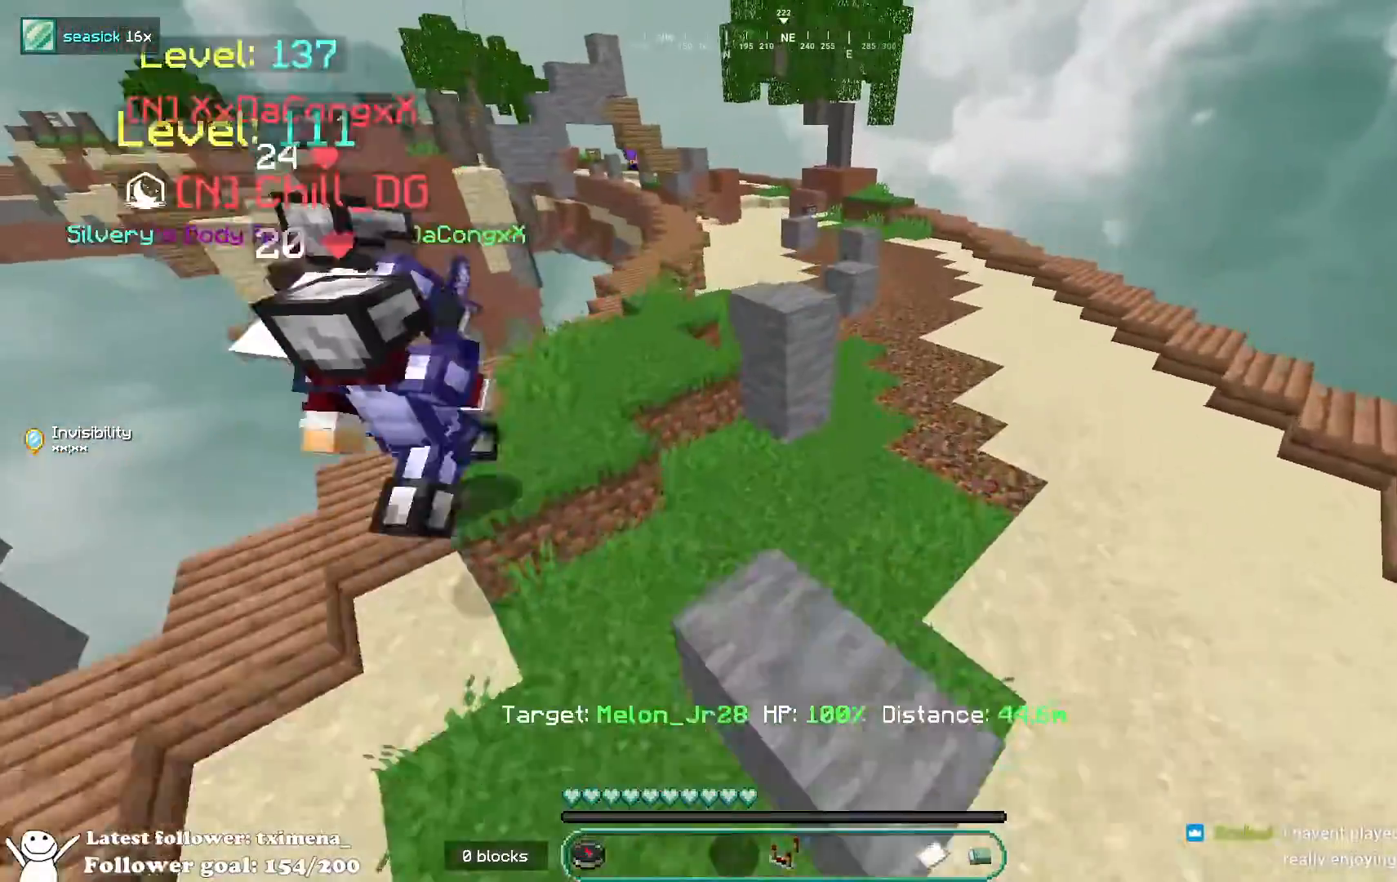
{"keys": ["space", "w"], "mouse": [], "events": [[50, "a", "down"], [250, "a", "up"], [483, "space", "down"]]}
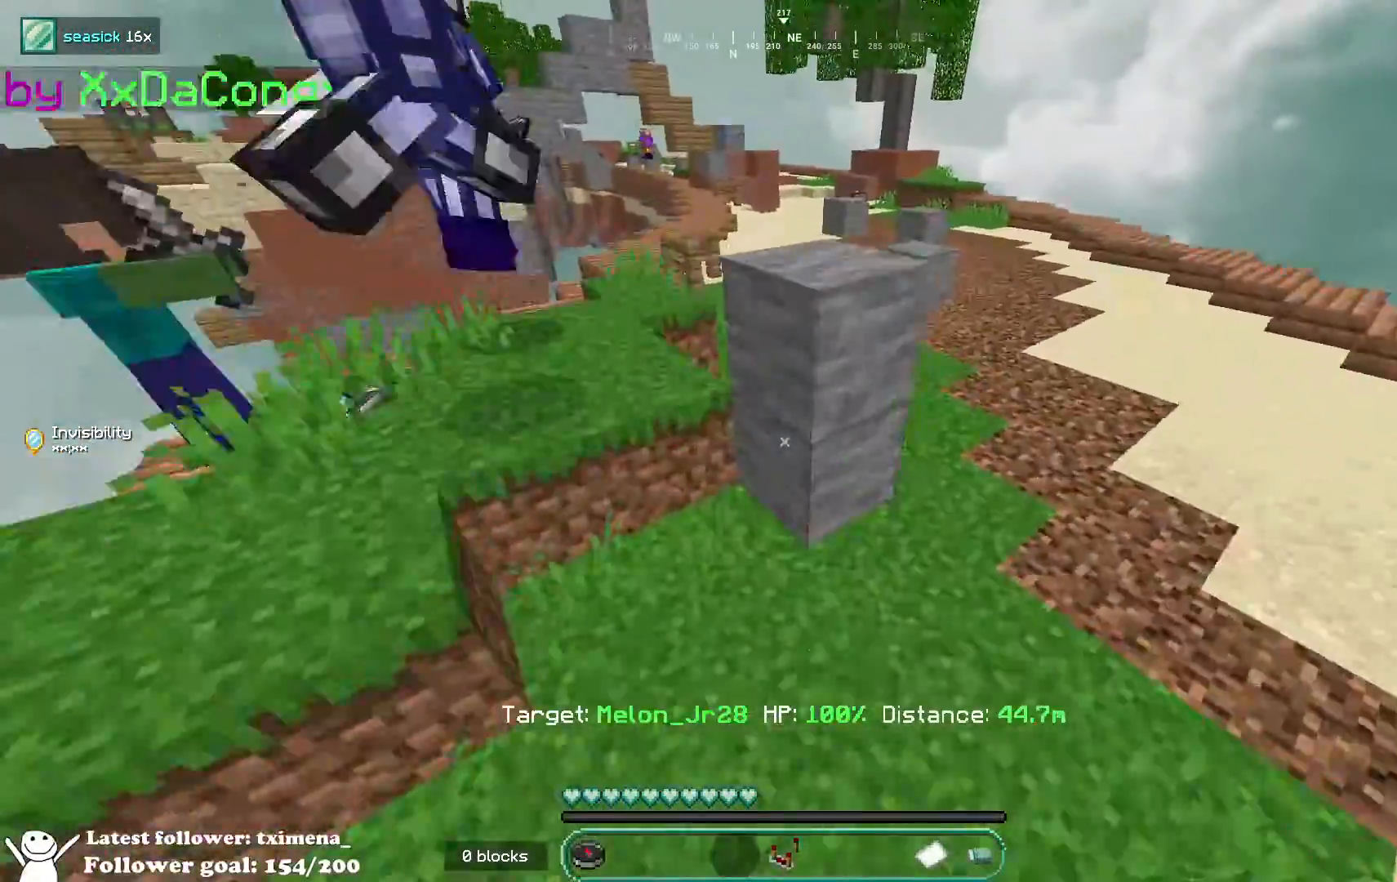
{"keys": ["space", "w"], "mouse": [], "events": [[217, "space", "up"], [367, "space", "down"]]}
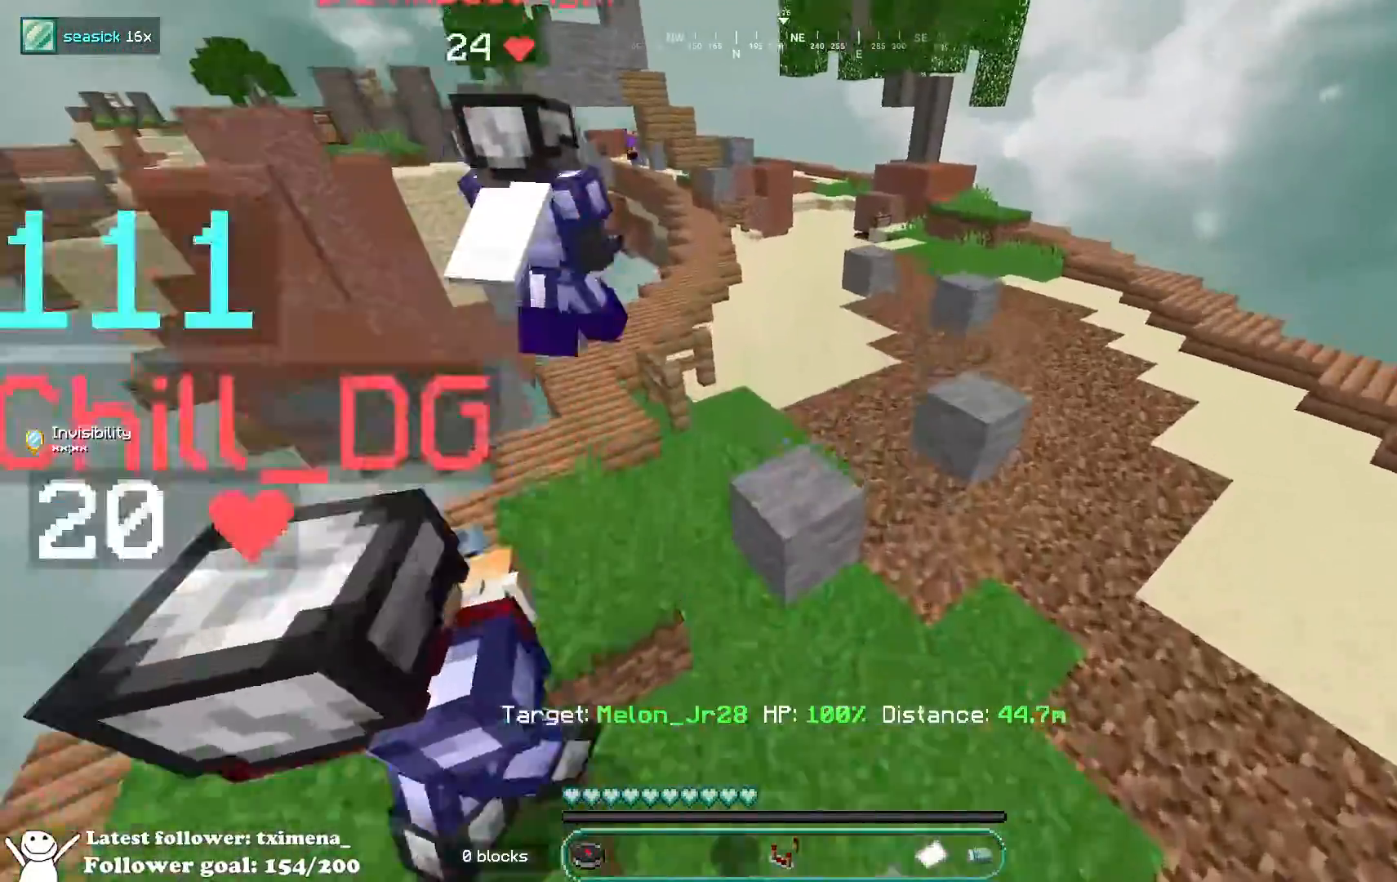
{"keys": ["space", "w"], "mouse": [], "events": [[117, "space", "up"], [350, "d", "down"], [500, "d", "up"], [500, "space", "down"]]}
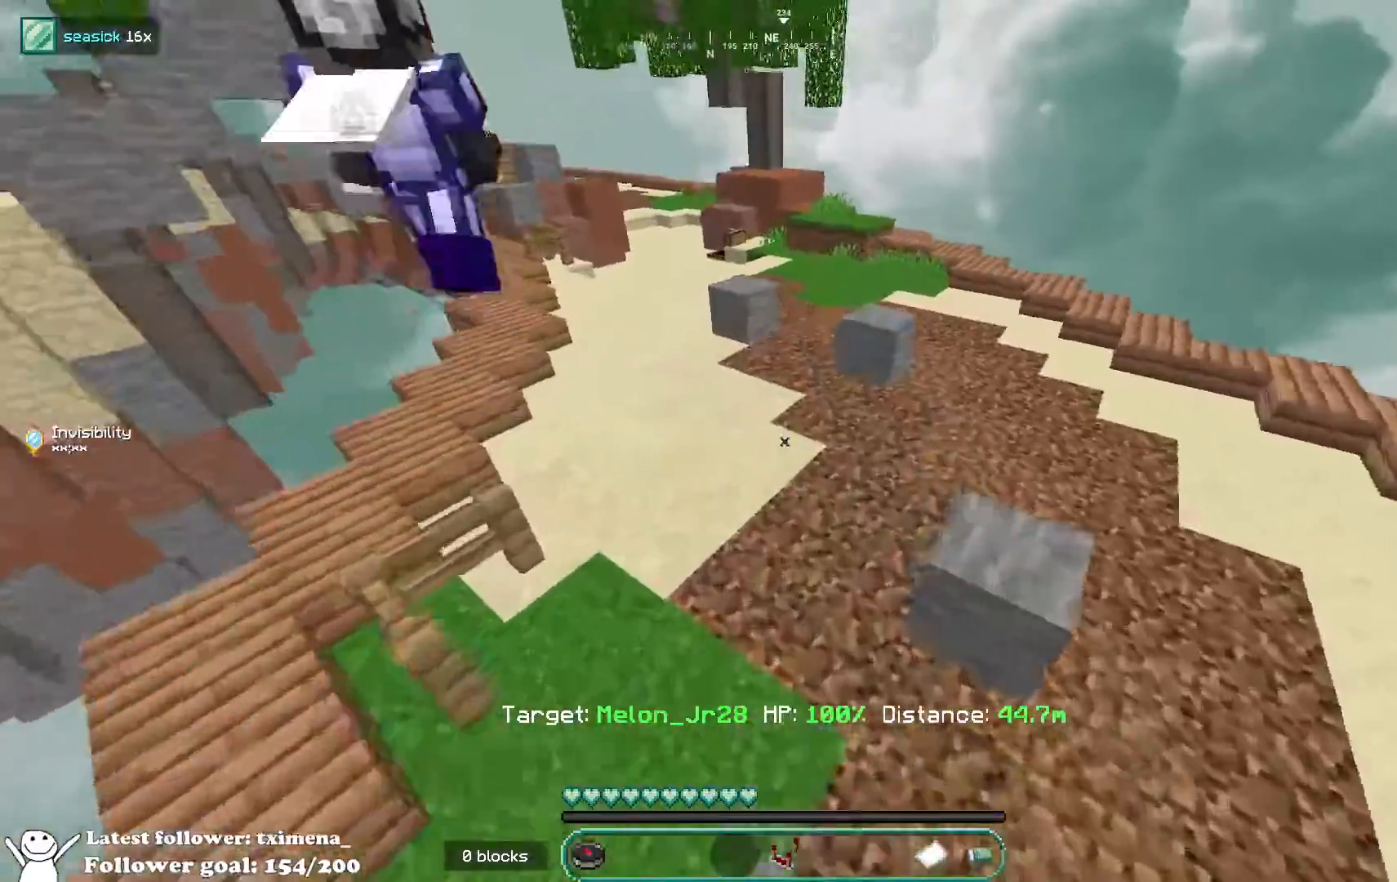
{"keys": ["w"], "mouse": [], "events": [[300, "space", "up"]]}
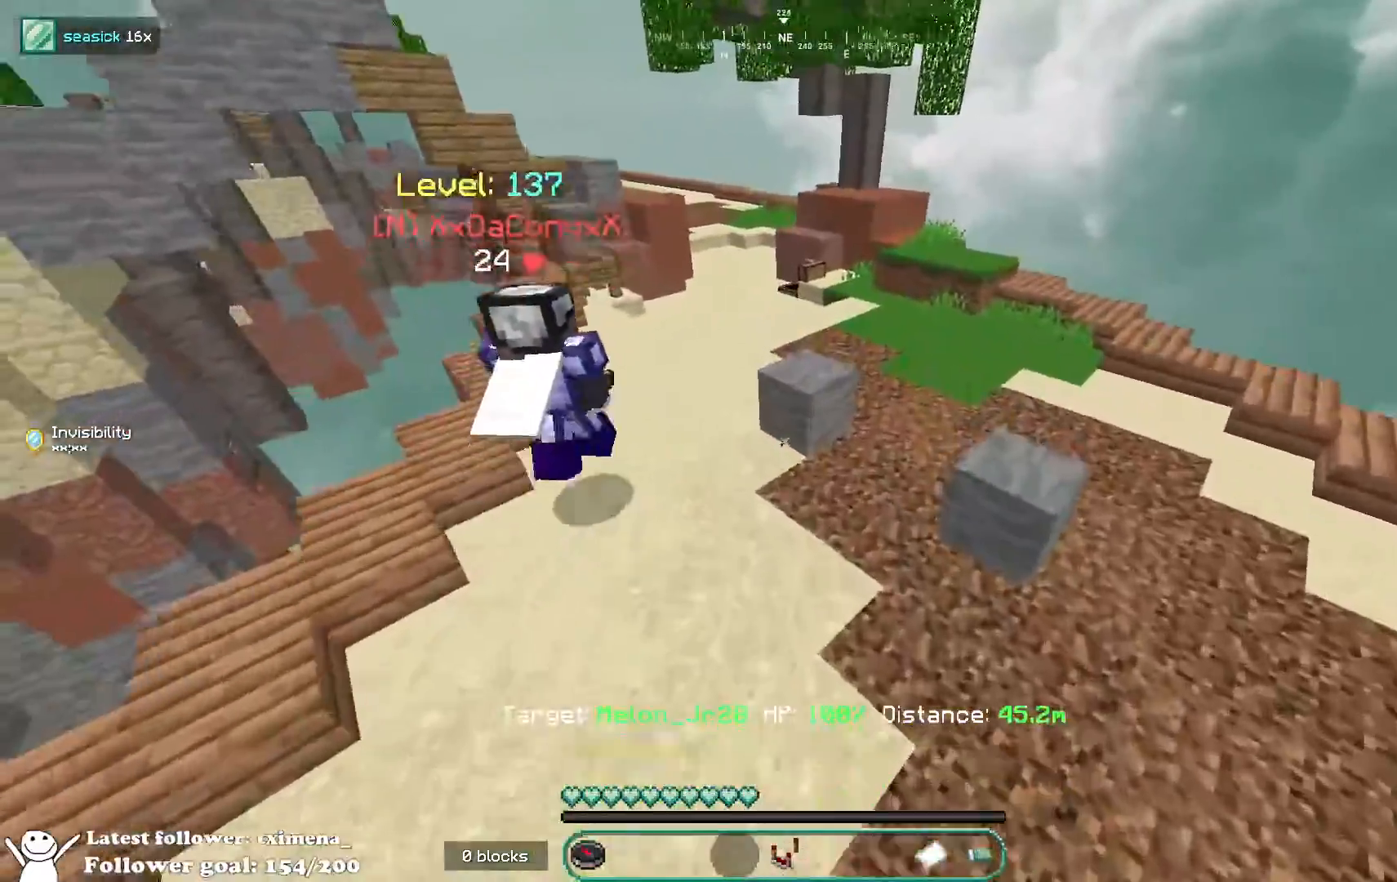
{"keys": ["space", "w"], "mouse": [], "events": [[333, "space", "down"]]}
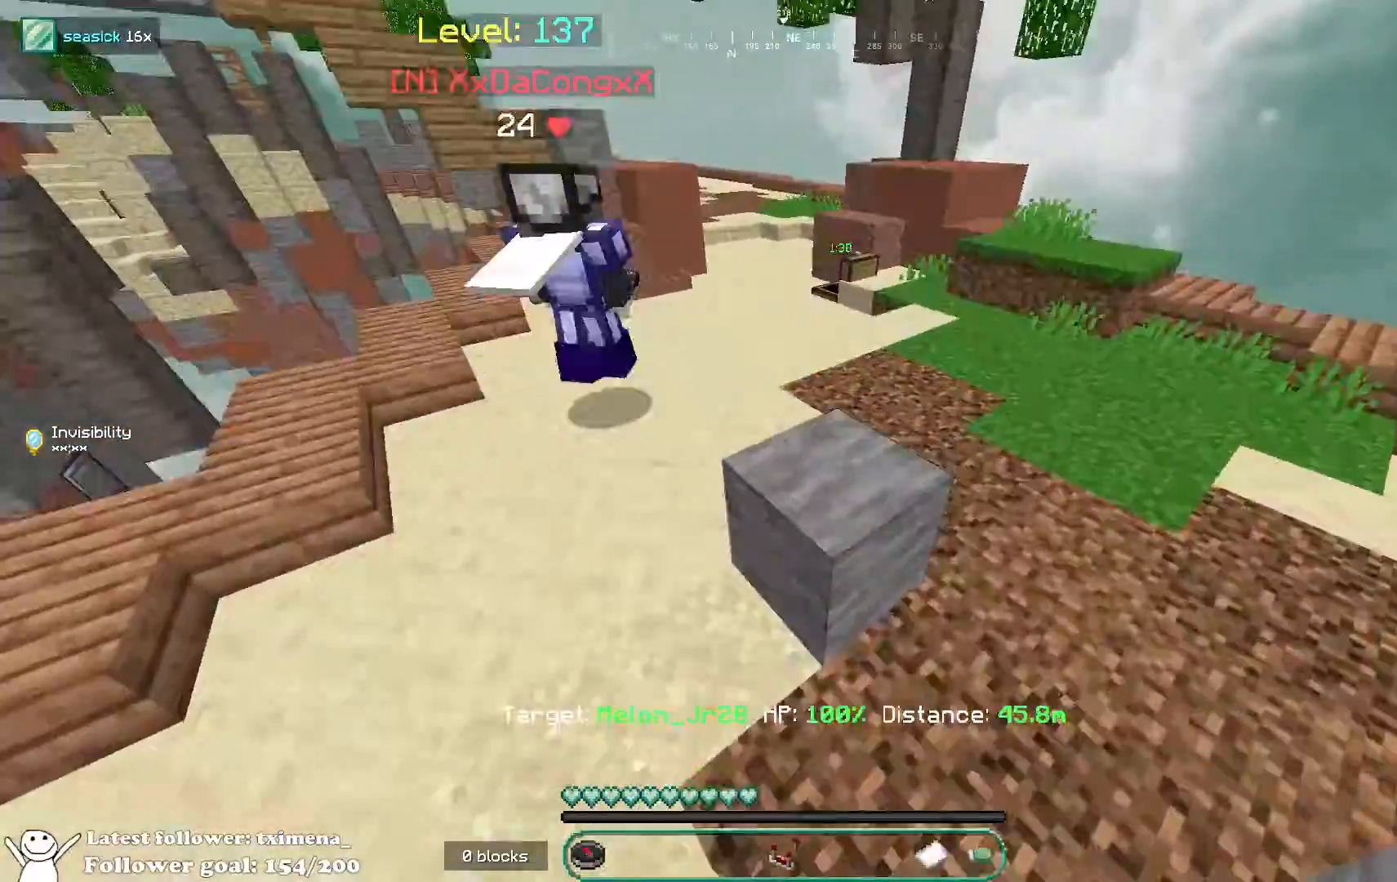
{"keys": ["w"], "mouse": [], "events": [[17, "space", "up"], [217, "space", "down"], [483, "space", "up"]]}